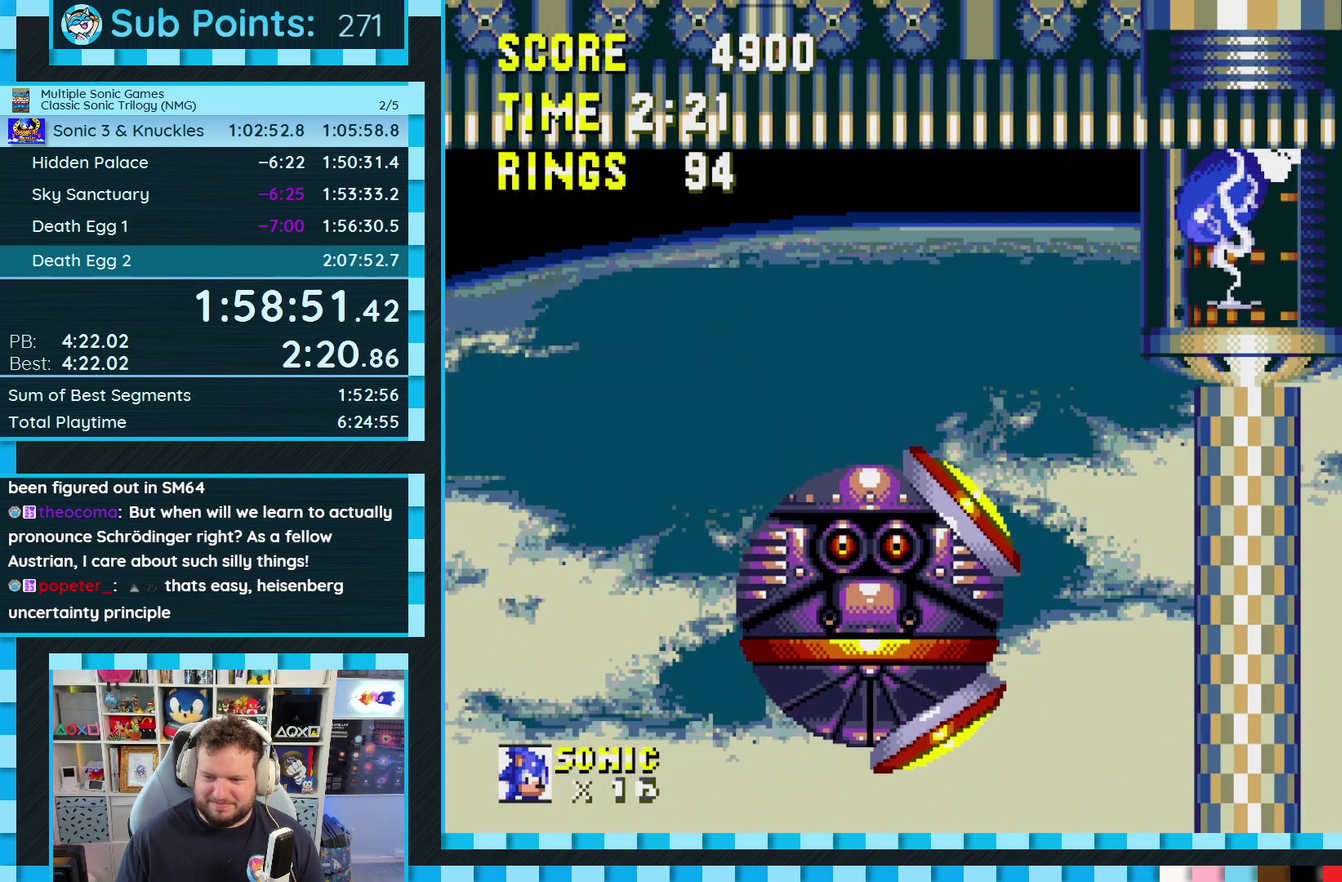
Gameplay with a controller (Xbox layout); each line is a JSON object with the inputs held at the frame after it. "events" lists button and stick changes between this image and that frame as [ms after this image, input, new state], when the widget could be followed in between. Not read: L1 L2 L3 R2 R3.
{"buttons": ["DPAD_DOWN"], "events": [[17, "B", "down"], [17, "C", "down"], [67, "A", "down"], [67, "B", "up"], [67, "C", "up"], [117, "A", "up"], [217, "A", "down"], [283, "A", "up"], [300, "B", "down"], [300, "C", "down"], [350, "B", "up"], [350, "C", "up"]]}
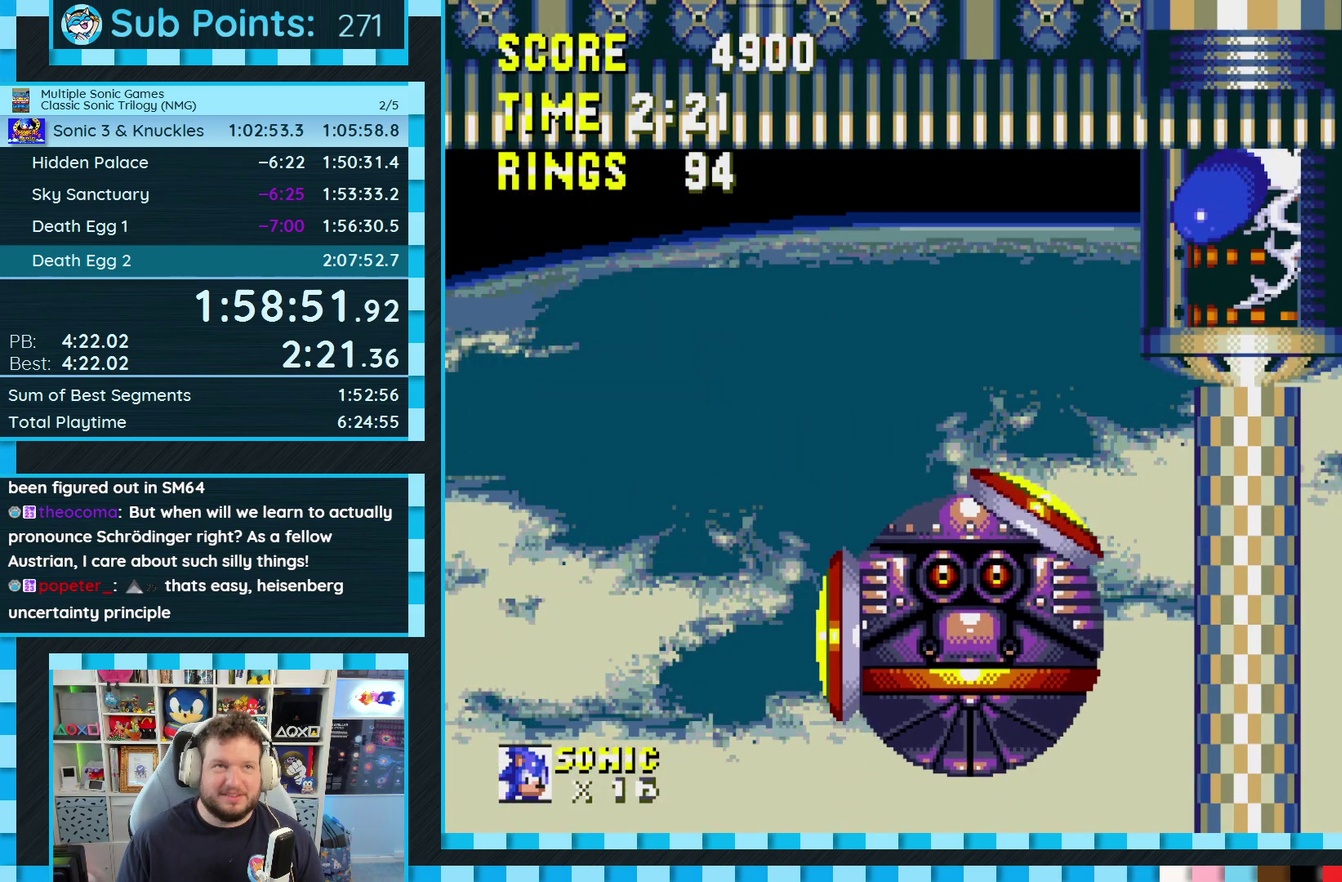
{"buttons": ["A", "B", "C", "DPAD_DOWN"], "events": [[17, "A", "down"], [100, "A", "up"], [100, "B", "down"], [100, "C", "down"], [150, "B", "up"], [167, "C", "up"], [183, "A", "down"], [233, "A", "up"], [300, "A", "down"], [367, "A", "up"], [367, "B", "down"], [367, "C", "down"], [417, "B", "up"], [417, "C", "up"], [450, "A", "down"], [500, "B", "down"], [500, "C", "down"]]}
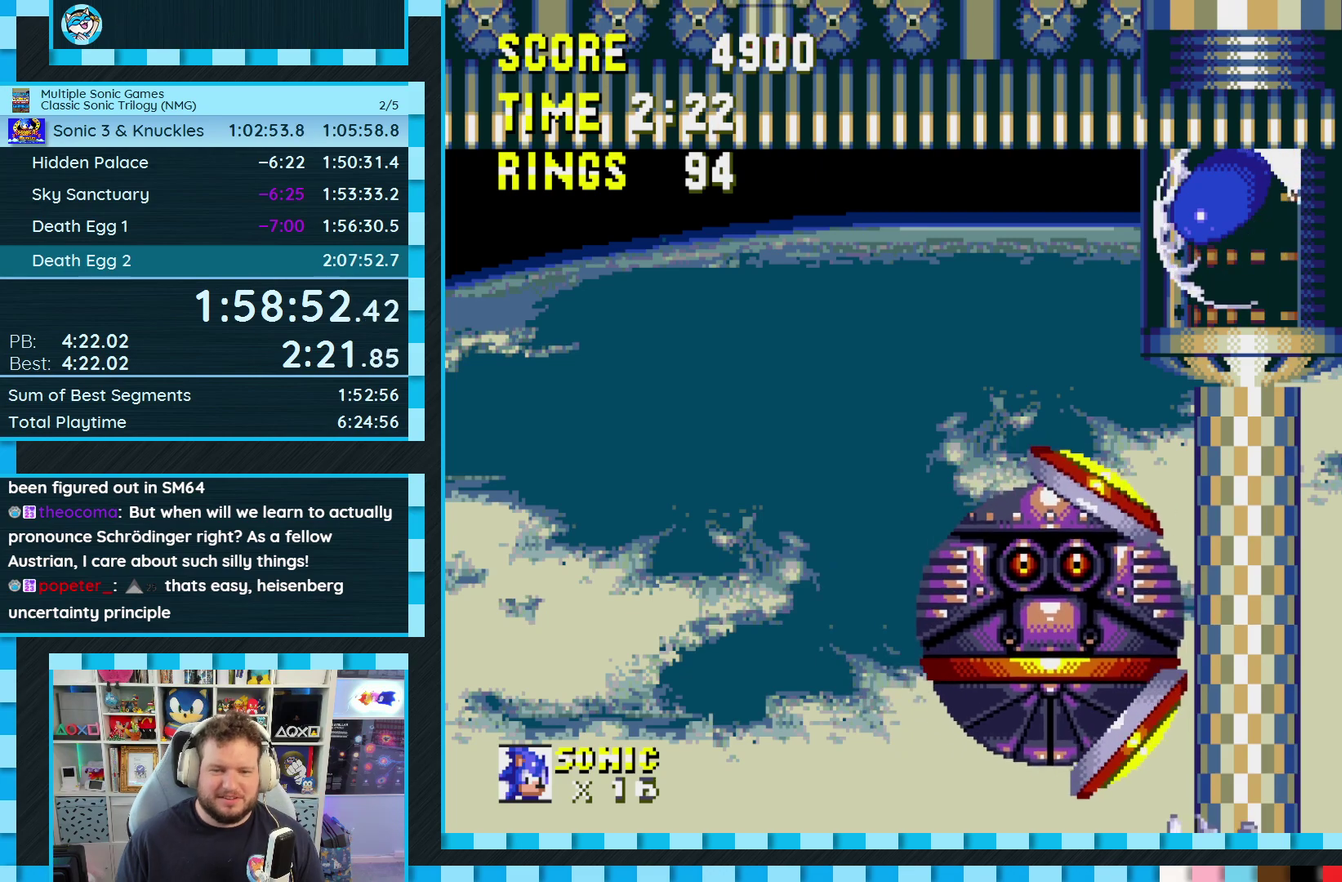
{"buttons": ["DPAD_DOWN"], "events": [[17, "A", "up"], [50, "C", "up"], [67, "B", "up"], [83, "A", "down"], [133, "B", "down"], [133, "C", "down"], [150, "A", "up"], [200, "B", "up"], [200, "C", "up"], [217, "A", "down"], [267, "A", "up"], [267, "B", "down"], [317, "B", "up"], [333, "A", "down"], [383, "B", "down"], [383, "C", "down"], [400, "A", "up"], [433, "C", "up"], [450, "B", "up"]]}
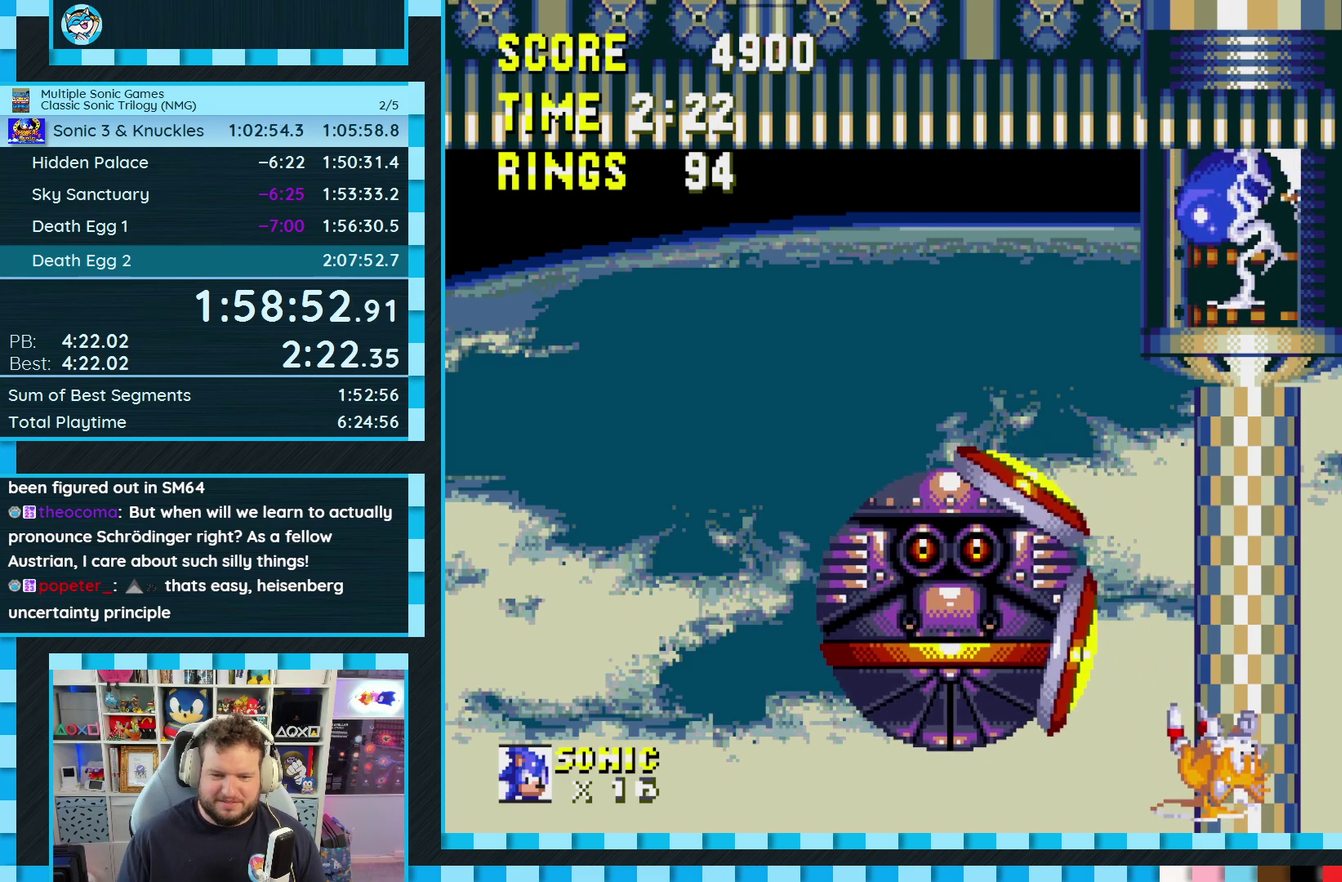
{"buttons": ["B", "C", "DPAD_DOWN"], "events": [[167, "C", "down"], [233, "A", "down"], [250, "C", "up"], [300, "A", "up"], [350, "C", "down"], [400, "C", "up"], [417, "A", "down"], [483, "A", "up"], [500, "B", "down"], [500, "C", "down"]]}
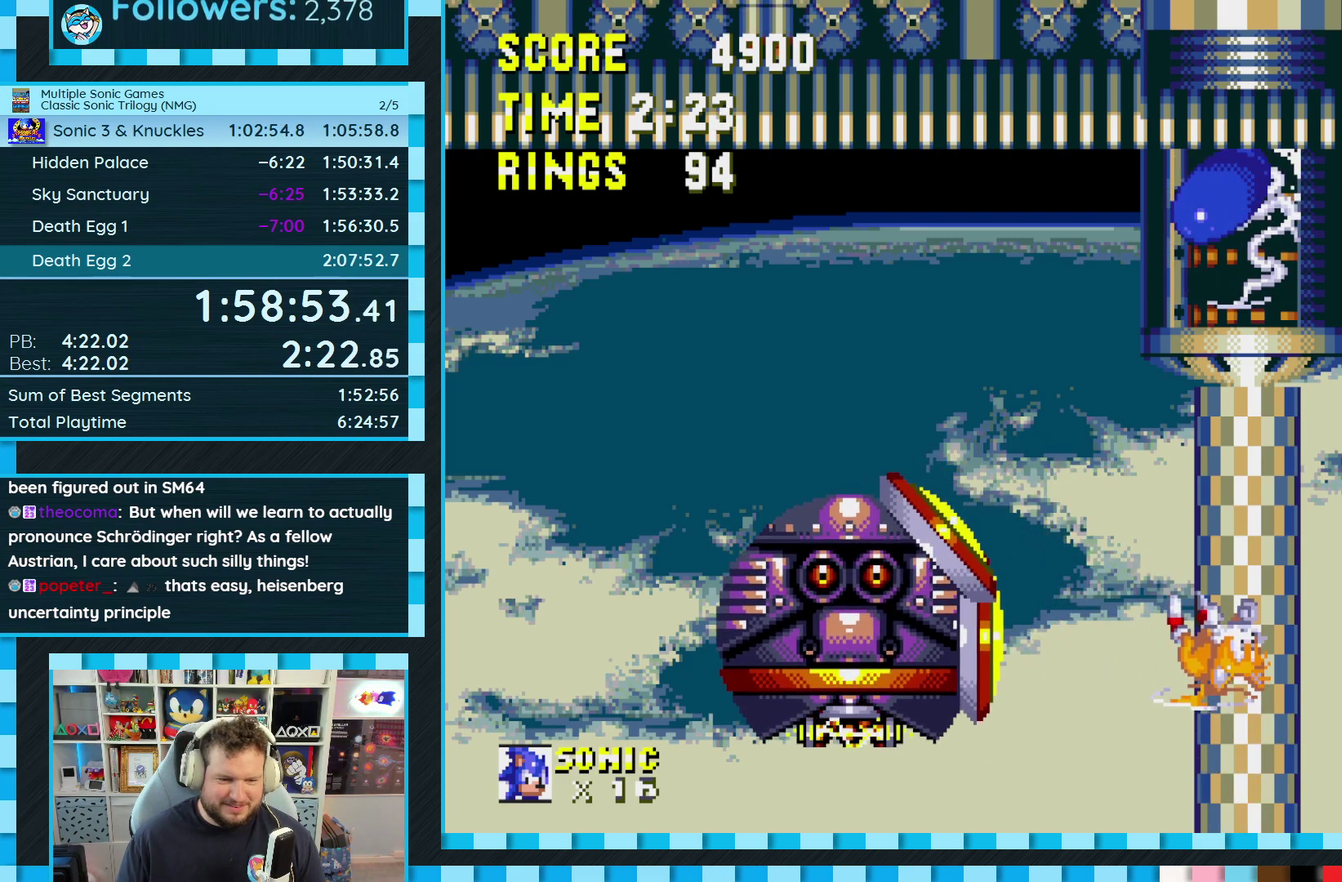
{"buttons": ["A", "B", "C", "DPAD_DOWN"], "events": [[50, "C", "up"], [67, "A", "down"], [150, "A", "up"], [183, "B", "up"], [200, "A", "down"], [250, "B", "down"], [250, "C", "down"], [267, "A", "up"], [300, "C", "up"], [317, "B", "up"], [333, "A", "down"], [383, "A", "up"], [450, "A", "down"], [500, "B", "down"], [500, "C", "down"]]}
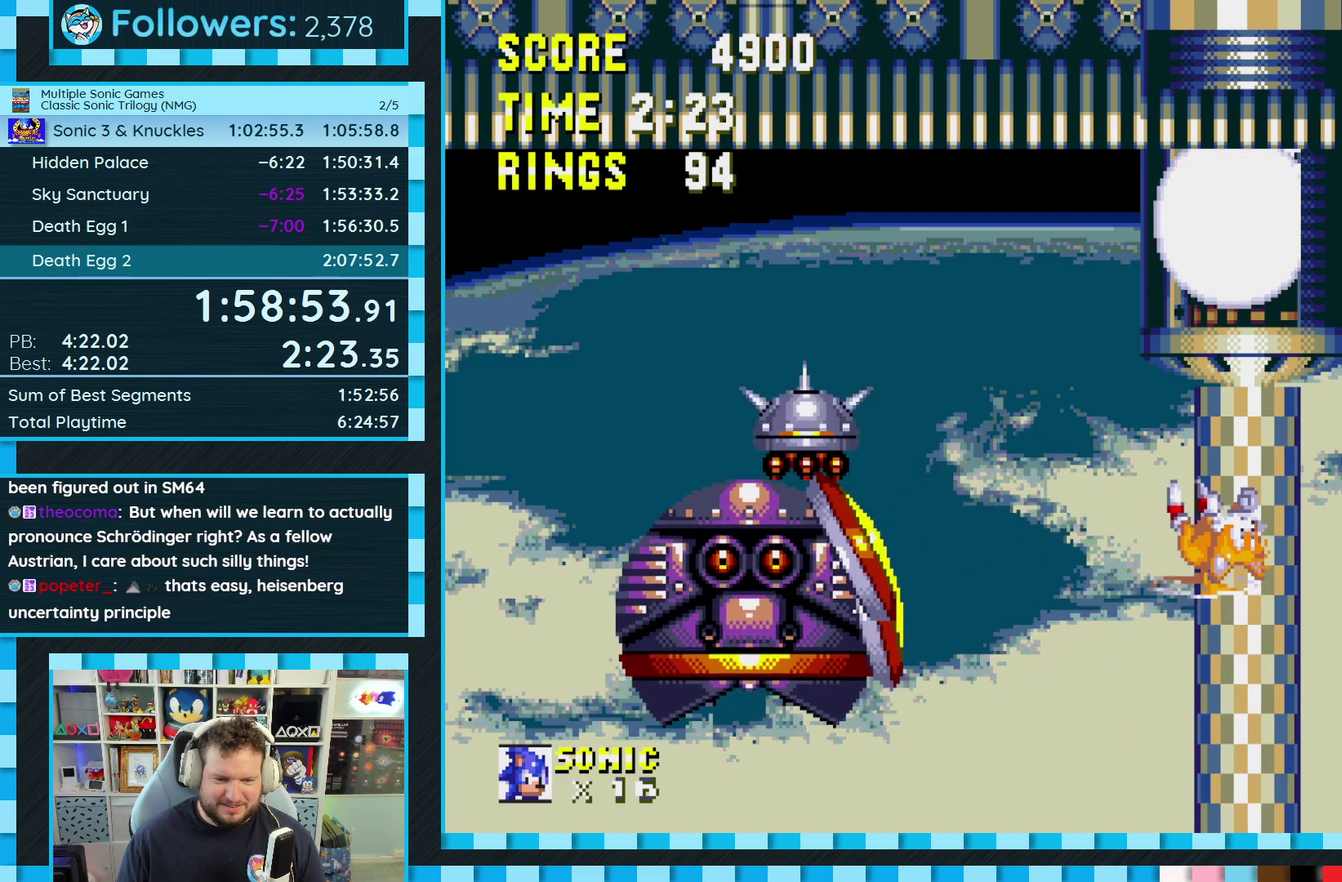
{"buttons": ["A"], "events": [[50, "C", "up"], [67, "B", "up"], [150, "A", "up"], [217, "DPAD_DOWN", "up"], [500, "A", "down"]]}
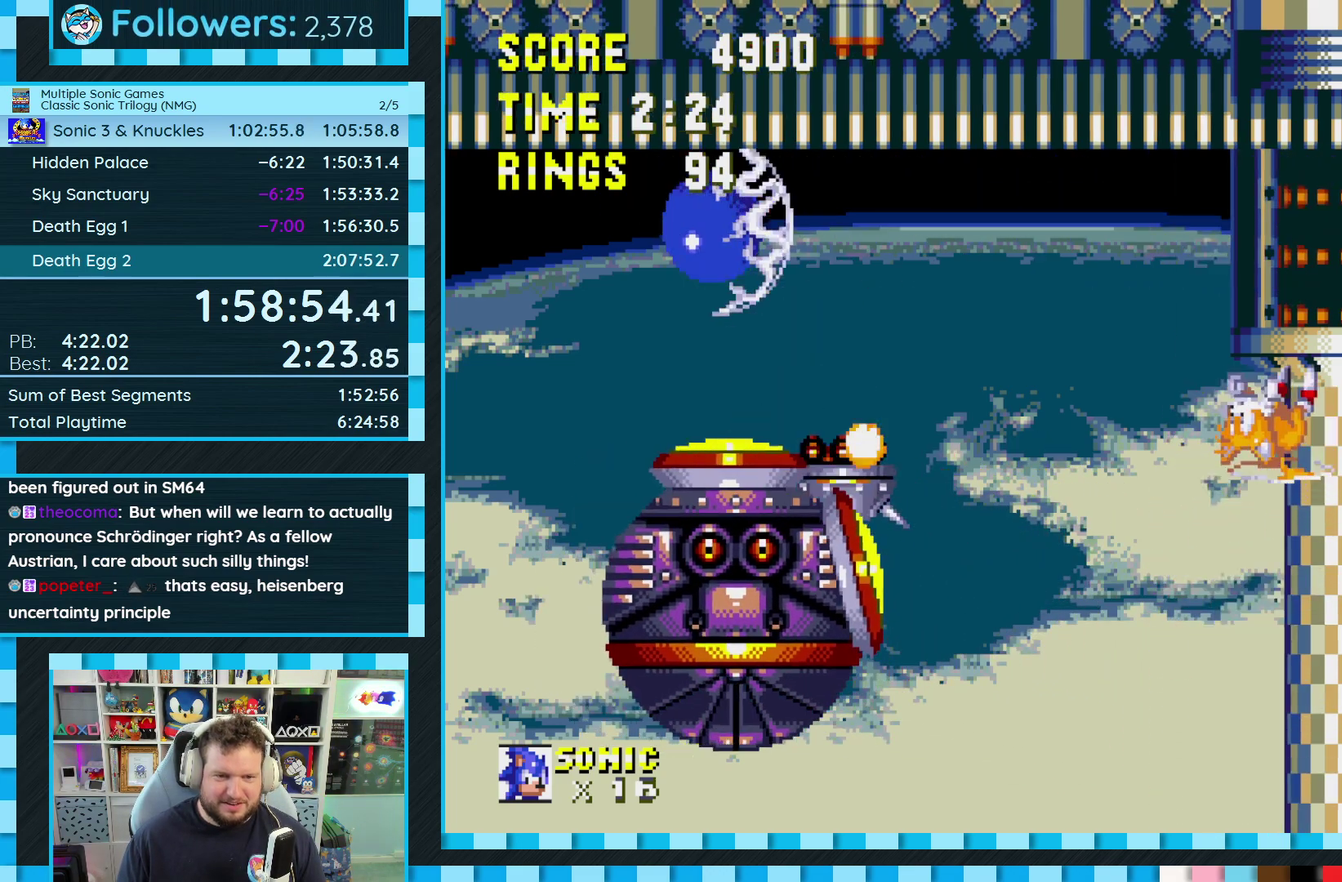
{"buttons": [], "events": [[400, "A", "up"]]}
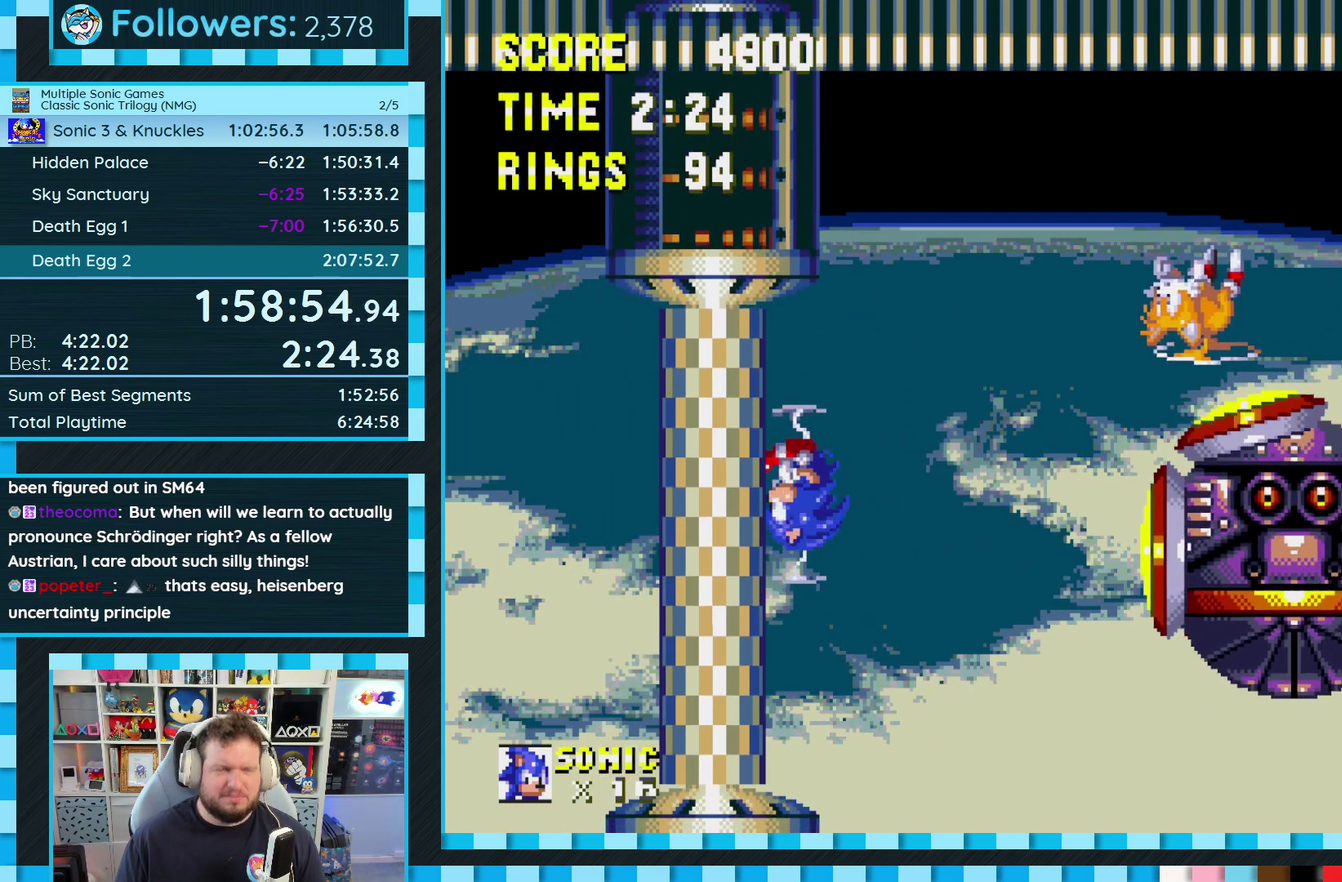
{"buttons": [], "events": []}
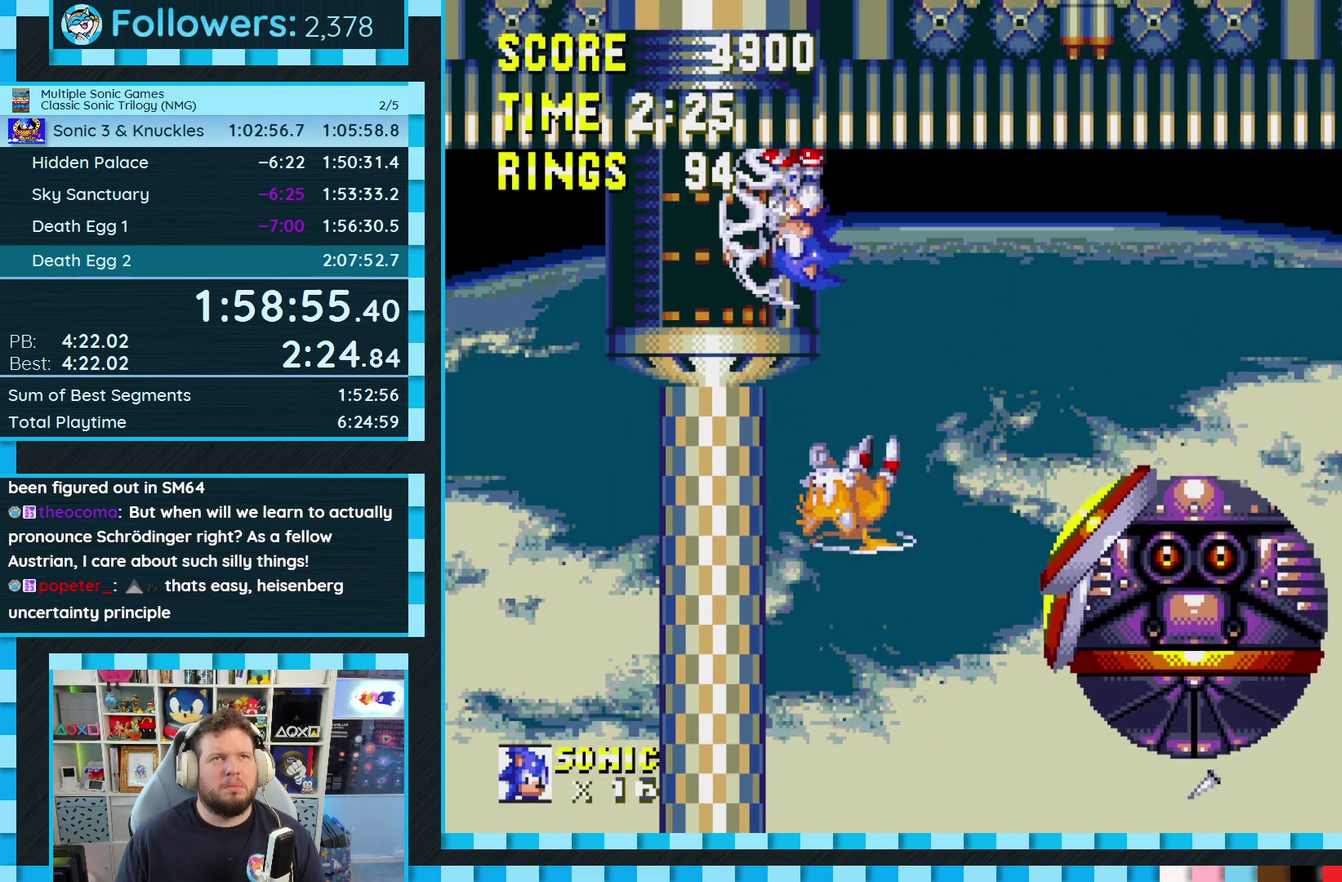
{"buttons": ["C", "DPAD_DOWN"], "events": [[67, "DPAD_RIGHT", "down"], [150, "DPAD_RIGHT", "up"], [350, "DPAD_DOWN", "down"], [500, "C", "down"]]}
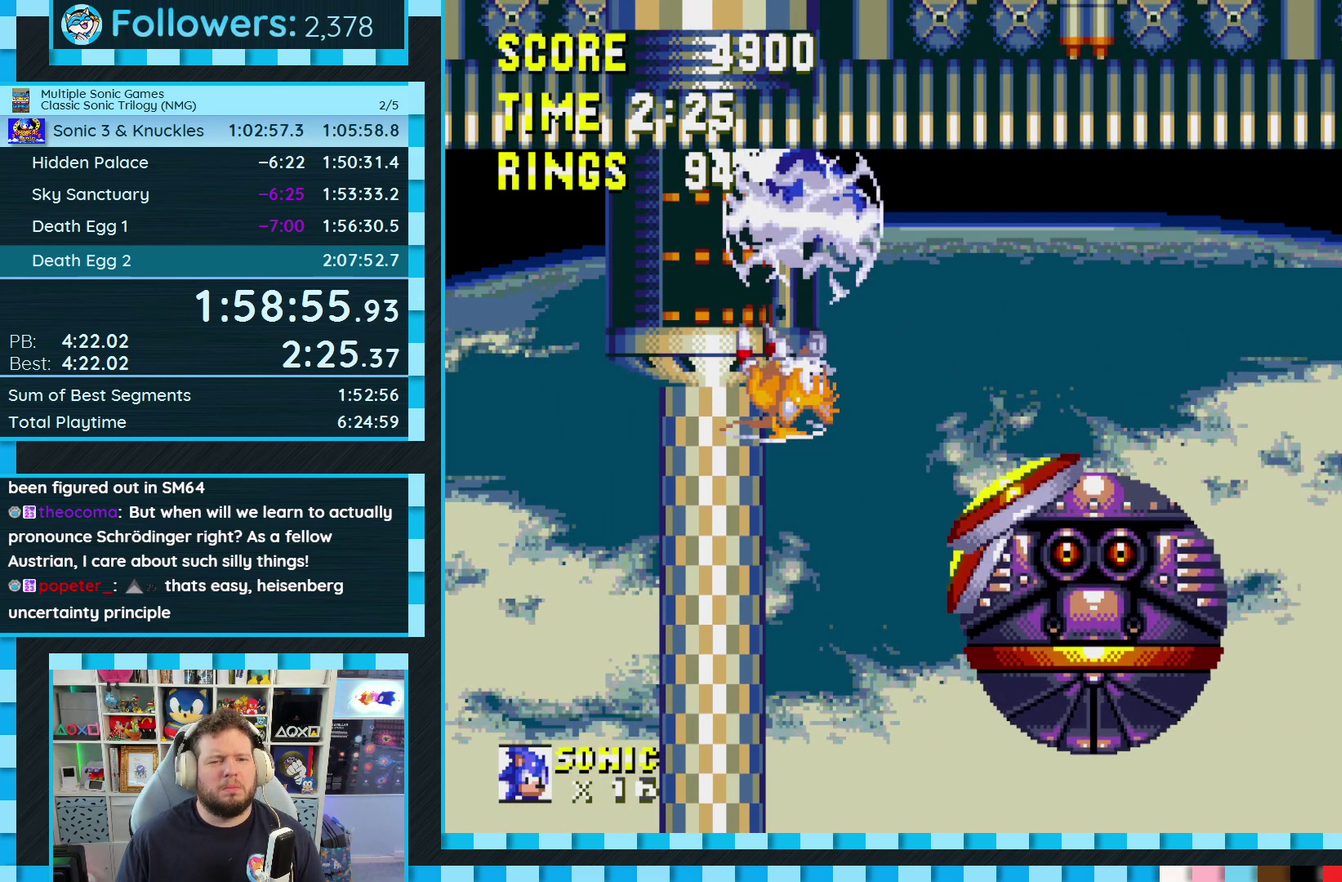
{"buttons": ["A", "DPAD_DOWN"], "events": [[17, "B", "down"], [50, "A", "down"], [67, "C", "up"], [83, "B", "up"], [117, "A", "up"], [200, "A", "down"], [267, "A", "up"], [317, "A", "down"], [367, "B", "down"], [417, "A", "up"], [417, "B", "up"], [483, "A", "down"]]}
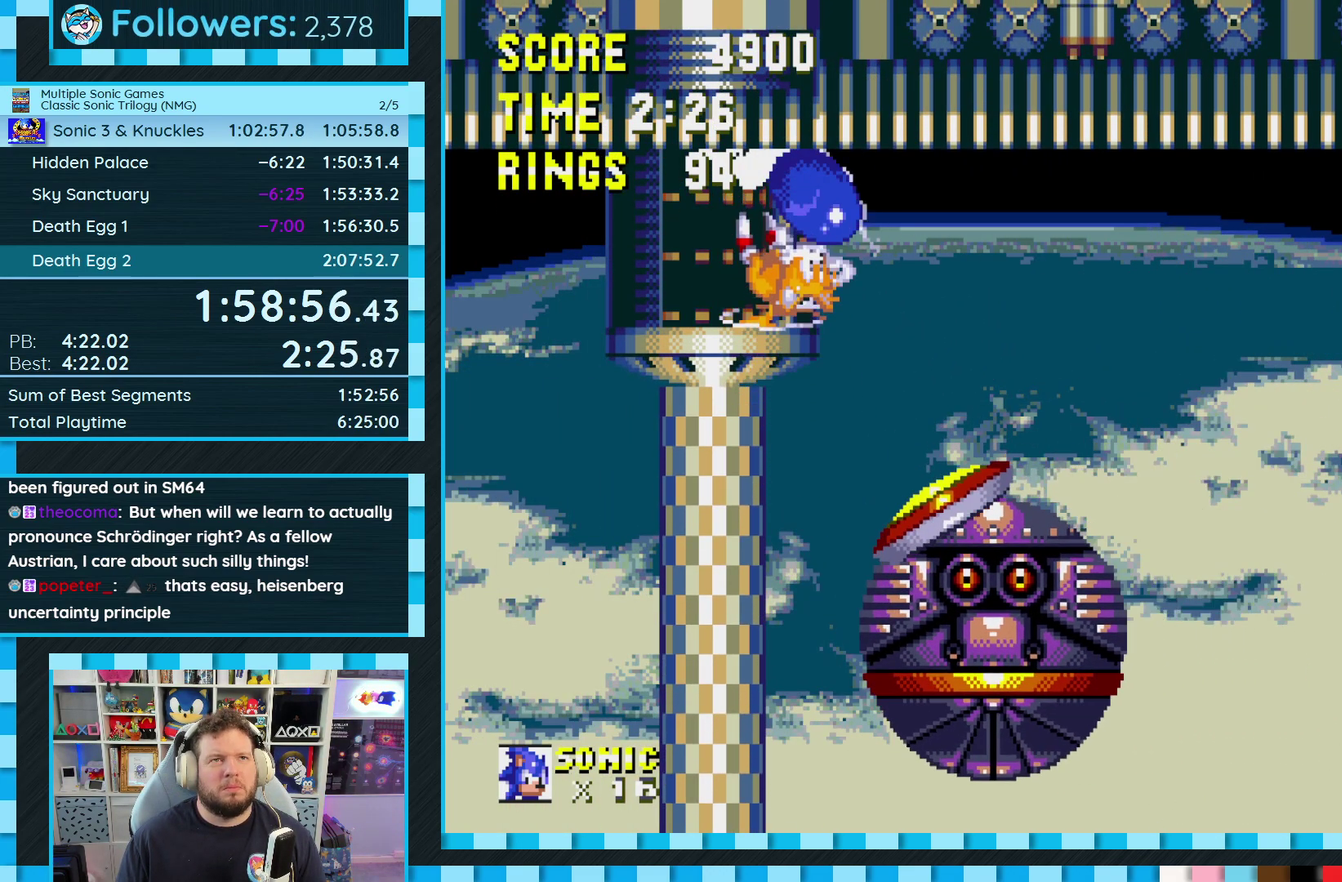
{"buttons": ["A", "DPAD_DOWN"], "events": [[17, "C", "down"], [33, "A", "up"], [67, "C", "up"], [100, "A", "down"], [150, "A", "up"], [150, "C", "down"], [200, "C", "up"], [217, "A", "down"], [283, "A", "up"], [350, "A", "down"], [417, "A", "up"], [483, "A", "down"]]}
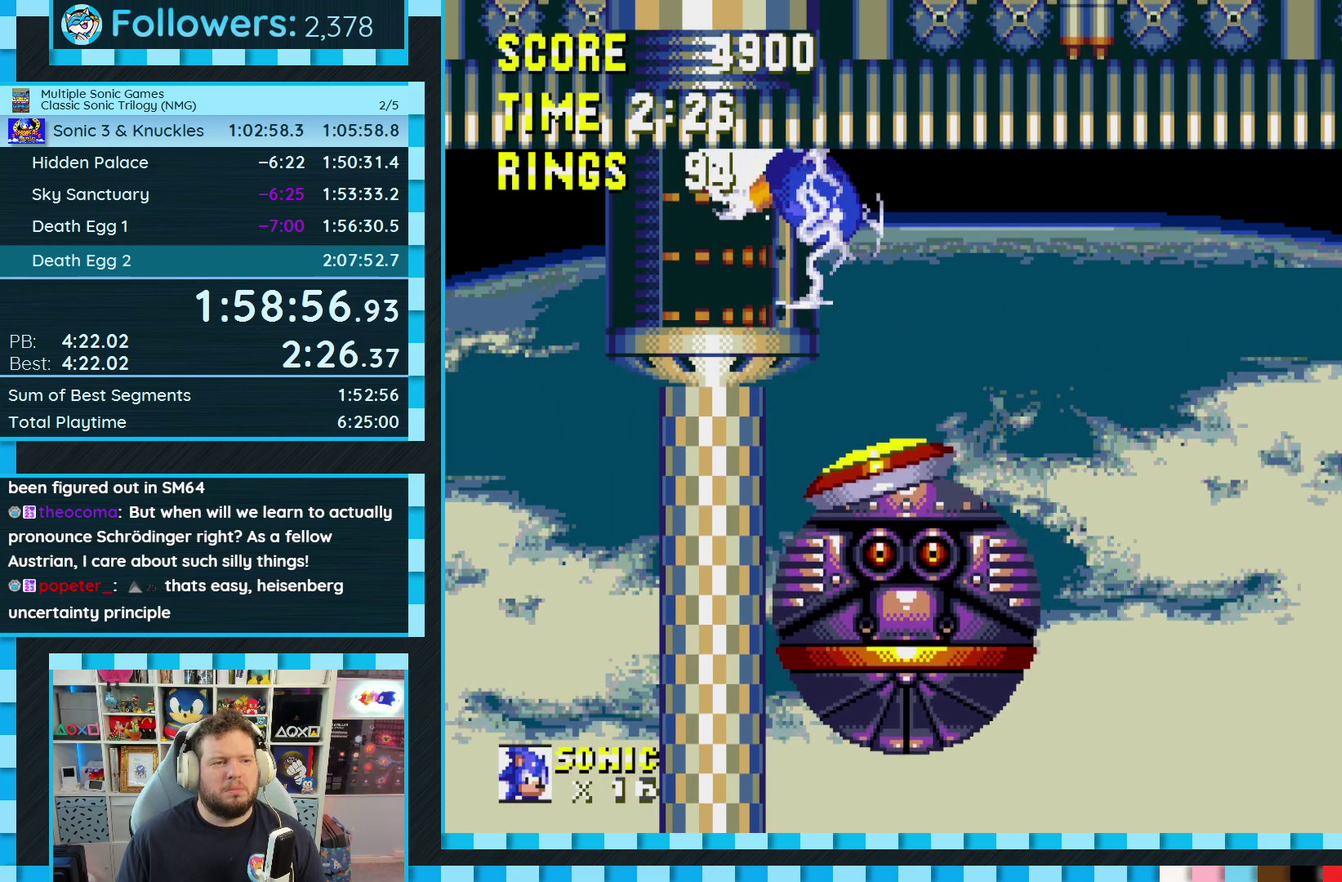
{"buttons": ["A", "DPAD_DOWN"], "events": [[50, "A", "up"], [100, "A", "down"], [150, "C", "down"], [183, "A", "up"], [217, "C", "up"], [250, "A", "down"], [283, "C", "down"], [317, "A", "up"], [383, "A", "down"], [433, "A", "up"], [483, "C", "up"], [500, "A", "down"]]}
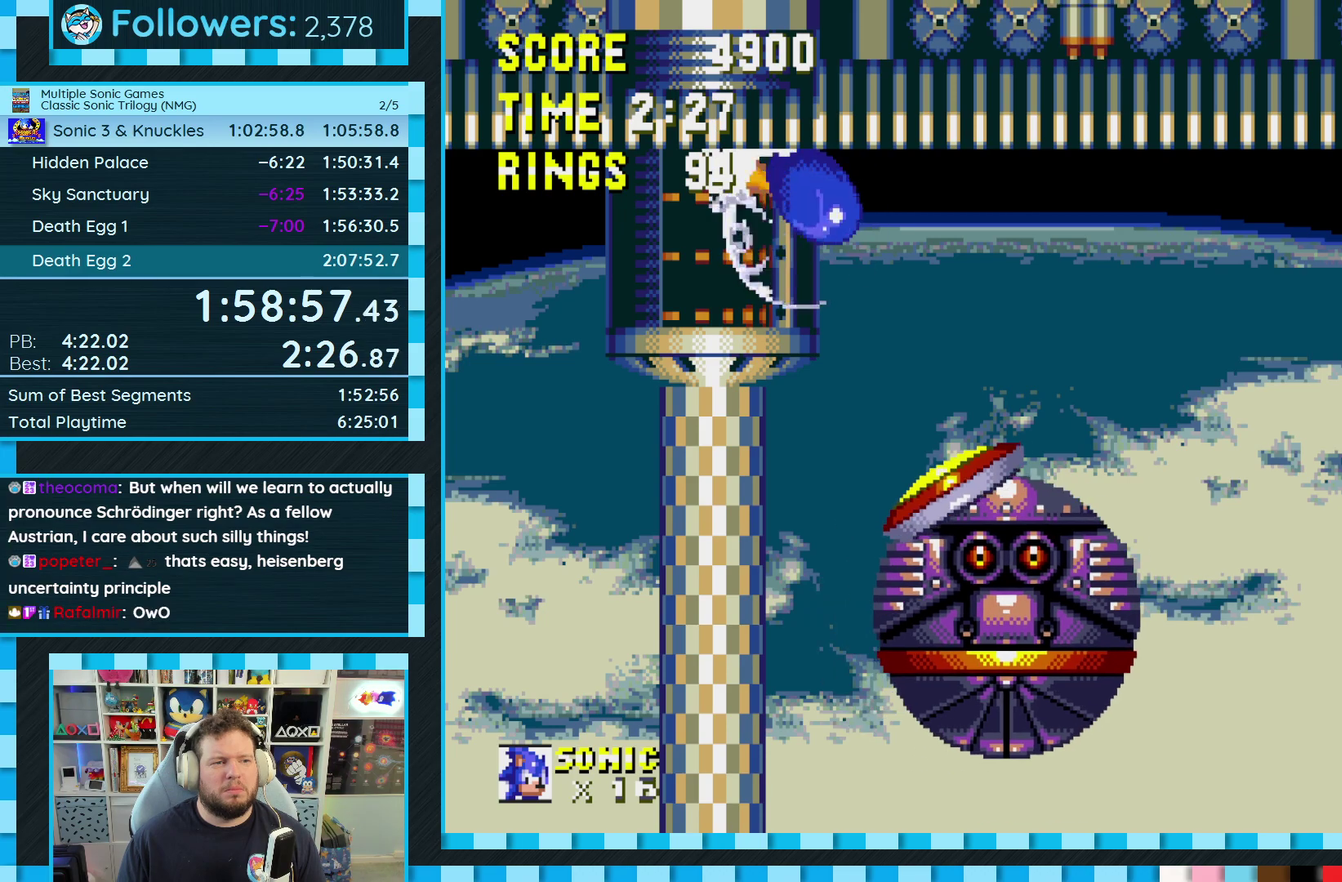
{"buttons": ["B", "DPAD_DOWN"], "events": [[50, "C", "down"], [67, "A", "up"], [67, "B", "down"], [133, "A", "down"], [200, "A", "up"], [267, "A", "down"], [333, "A", "up"], [367, "C", "up"], [400, "A", "down"], [450, "C", "down"], [467, "A", "up"], [500, "C", "up"]]}
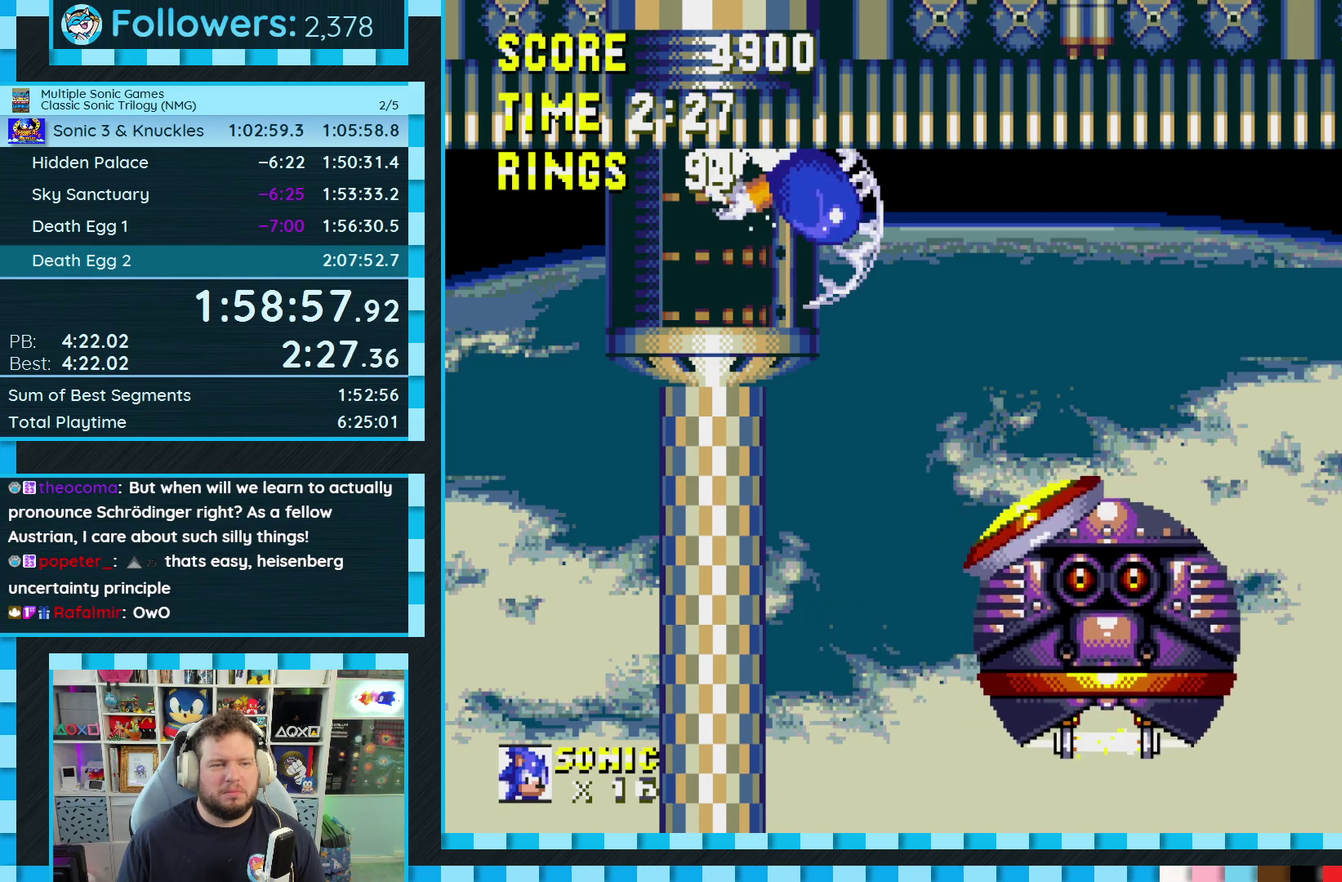
{"buttons": ["A", "B", "C", "DPAD_DOWN"], "events": [[17, "A", "down"], [50, "C", "down"], [100, "A", "up"], [167, "A", "down"], [217, "A", "up"], [233, "C", "up"], [267, "B", "up"], [300, "A", "down"], [317, "B", "down"], [350, "A", "up"], [400, "B", "up"], [417, "A", "down"], [450, "B", "down"], [467, "C", "down"]]}
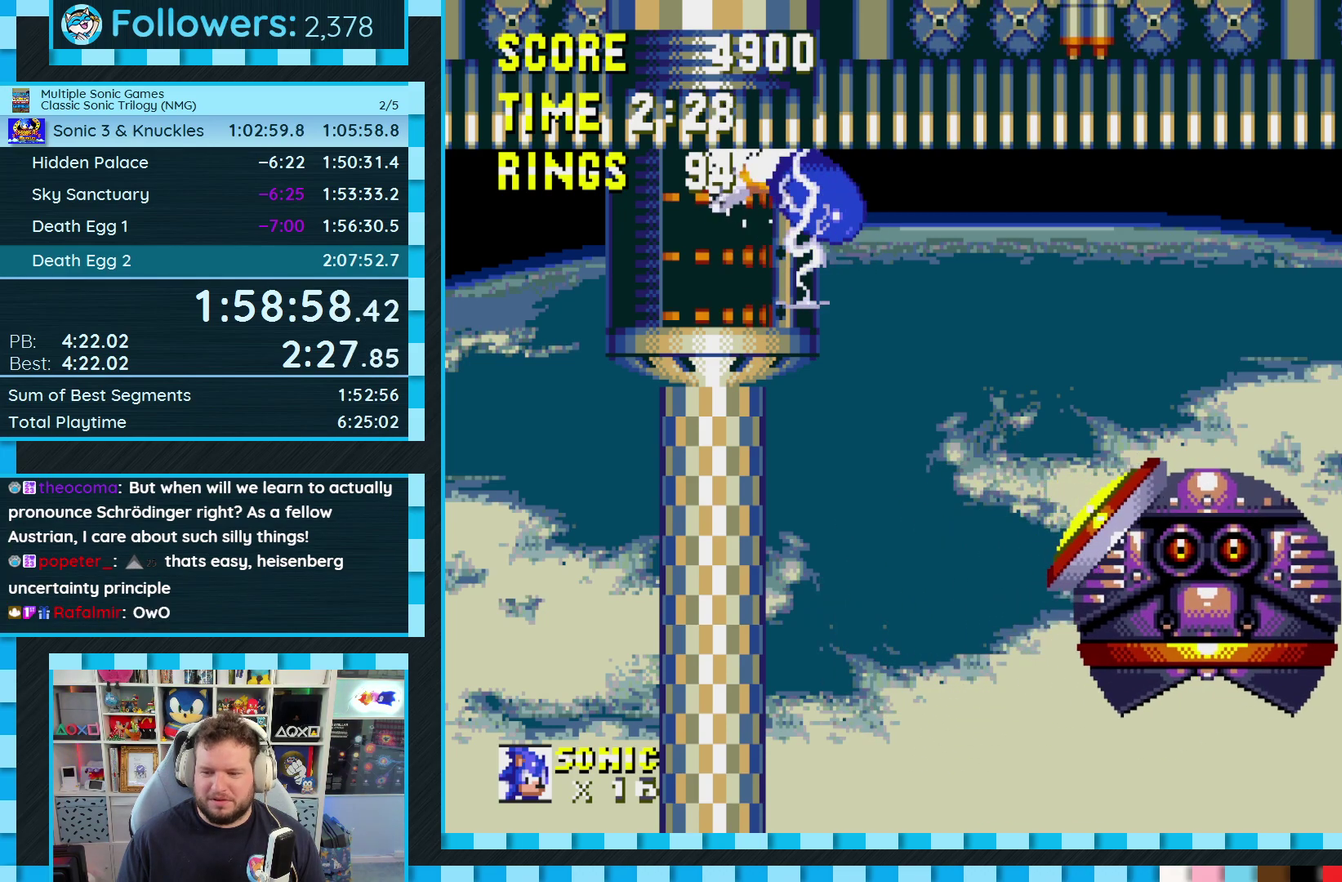
{"buttons": ["A"], "events": [[17, "C", "up"], [50, "B", "up"], [83, "A", "up"], [117, "DPAD_DOWN", "up"], [350, "A", "down"]]}
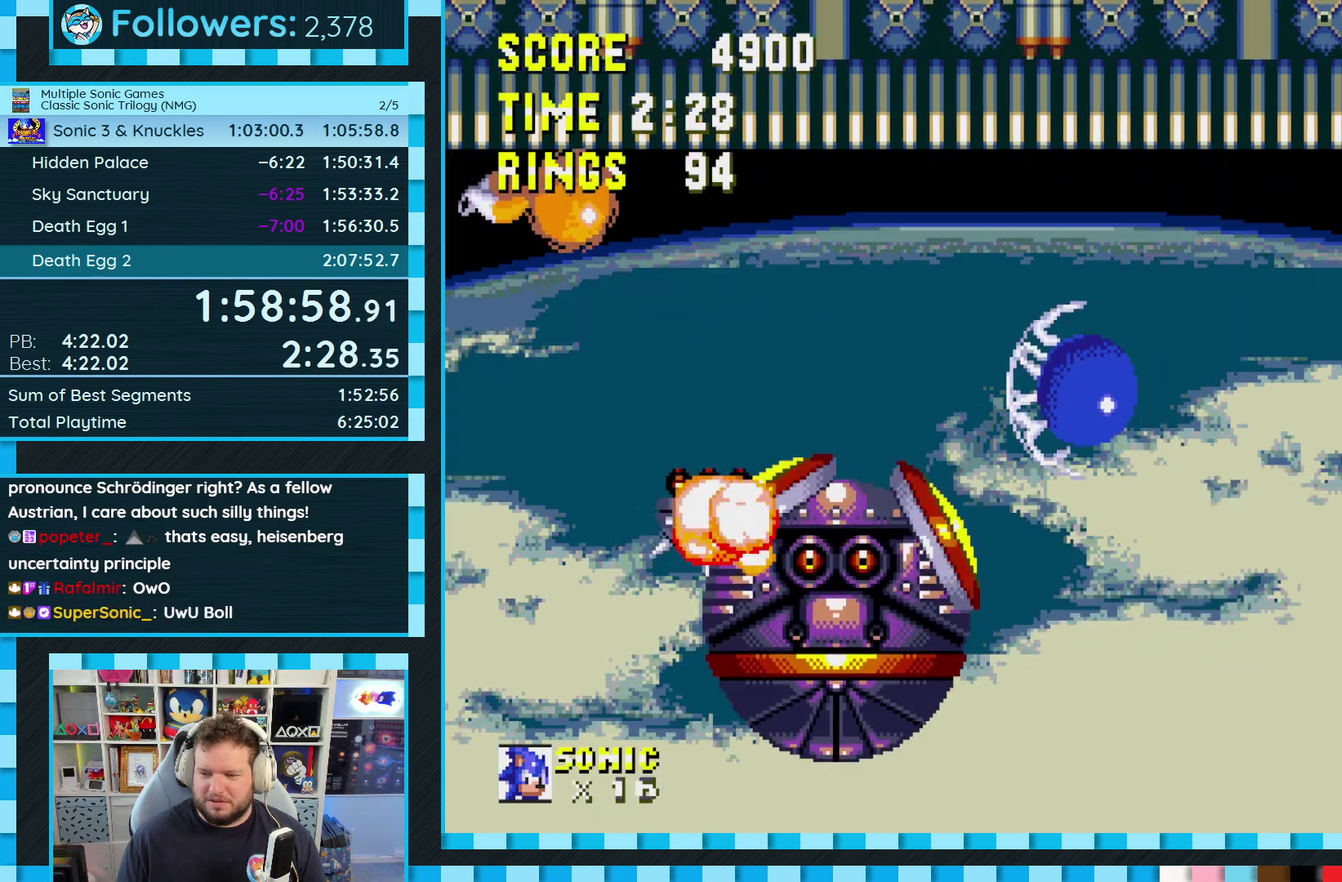
{"buttons": [], "events": [[283, "A", "up"]]}
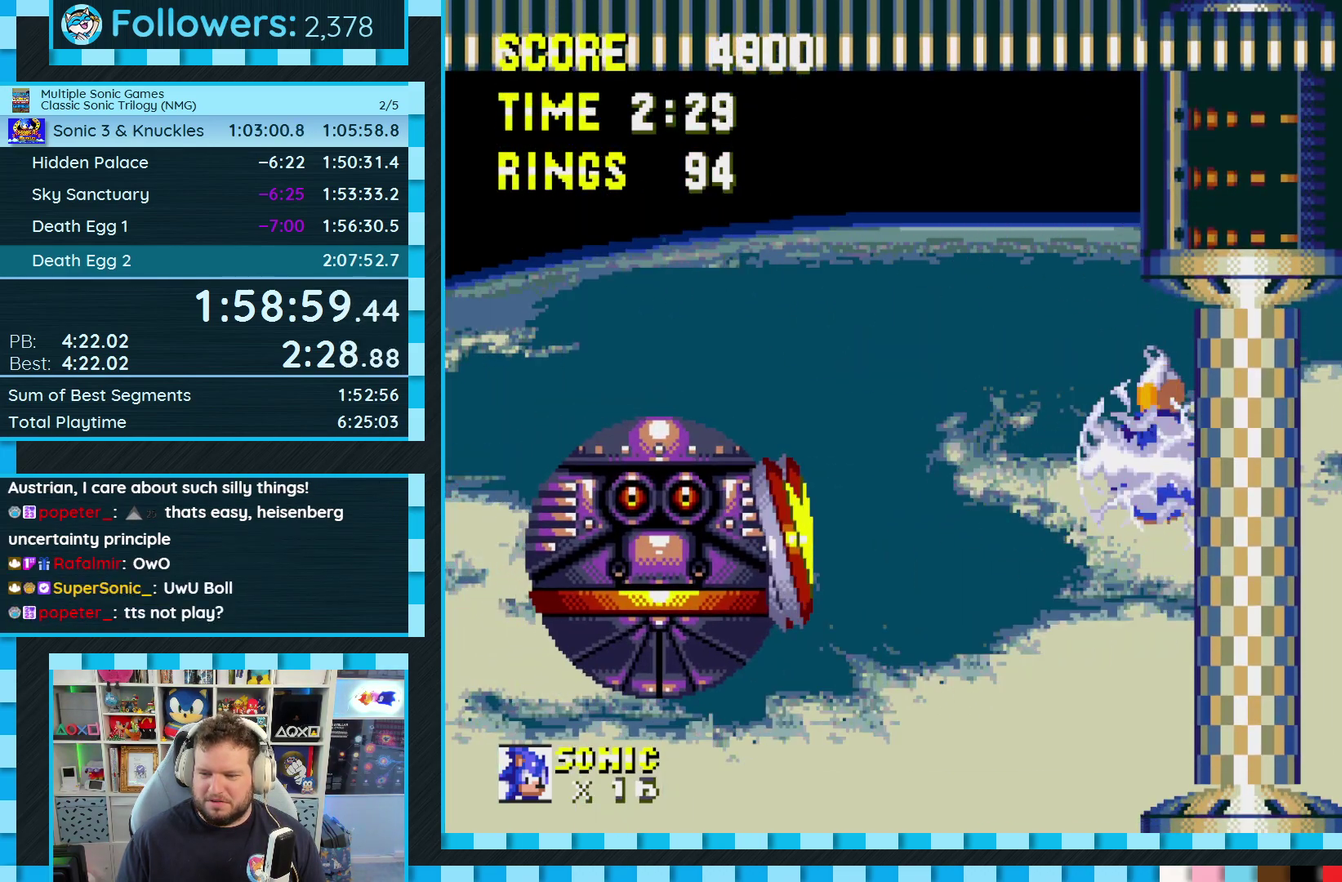
{"buttons": ["DPAD_LEFT"], "events": [[500, "DPAD_LEFT", "down"]]}
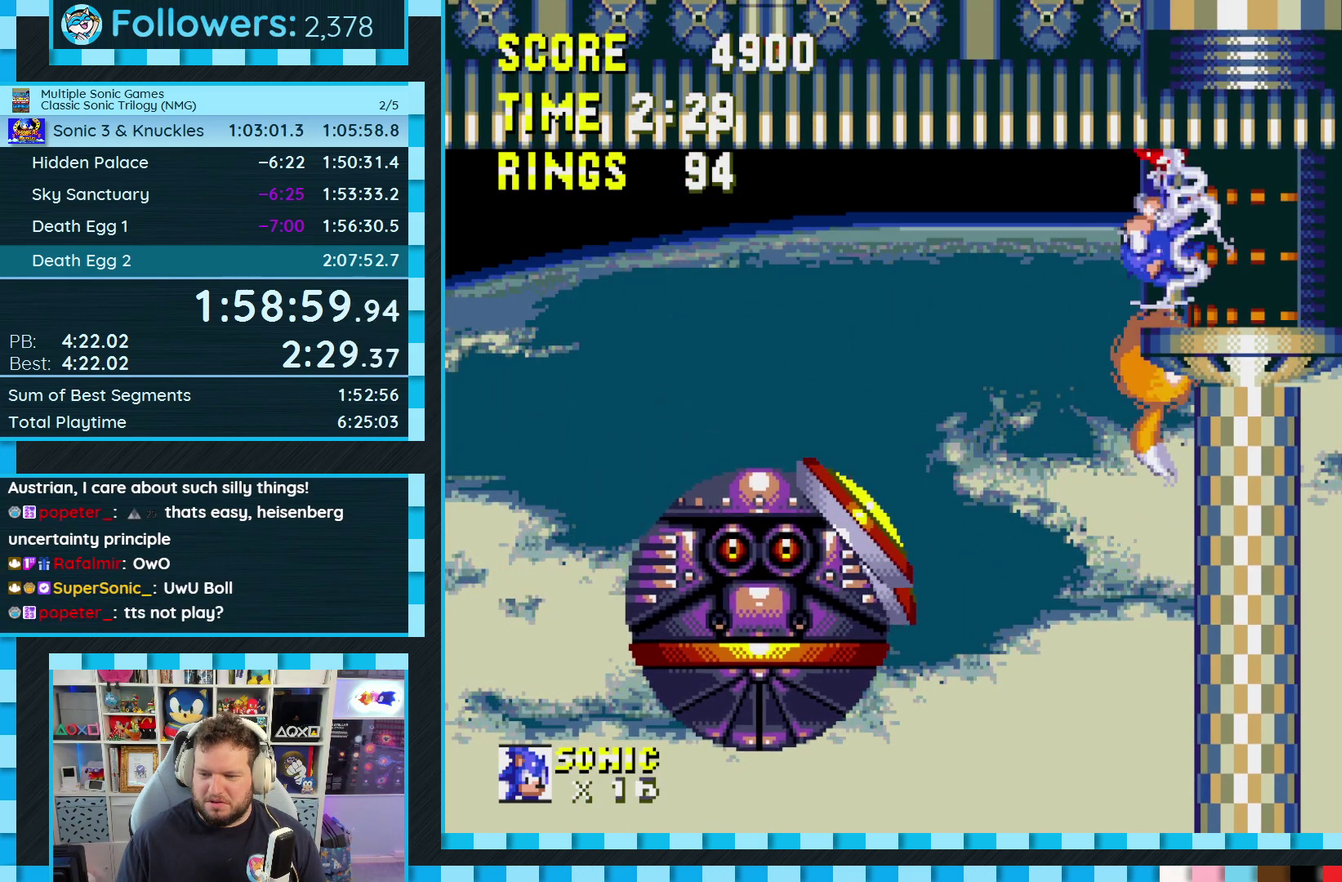
{"buttons": ["DPAD_DOWN"], "events": [[67, "DPAD_LEFT", "up"], [200, "DPAD_DOWN", "down"], [367, "C", "down"], [400, "A", "down"], [433, "C", "up"], [483, "A", "up"]]}
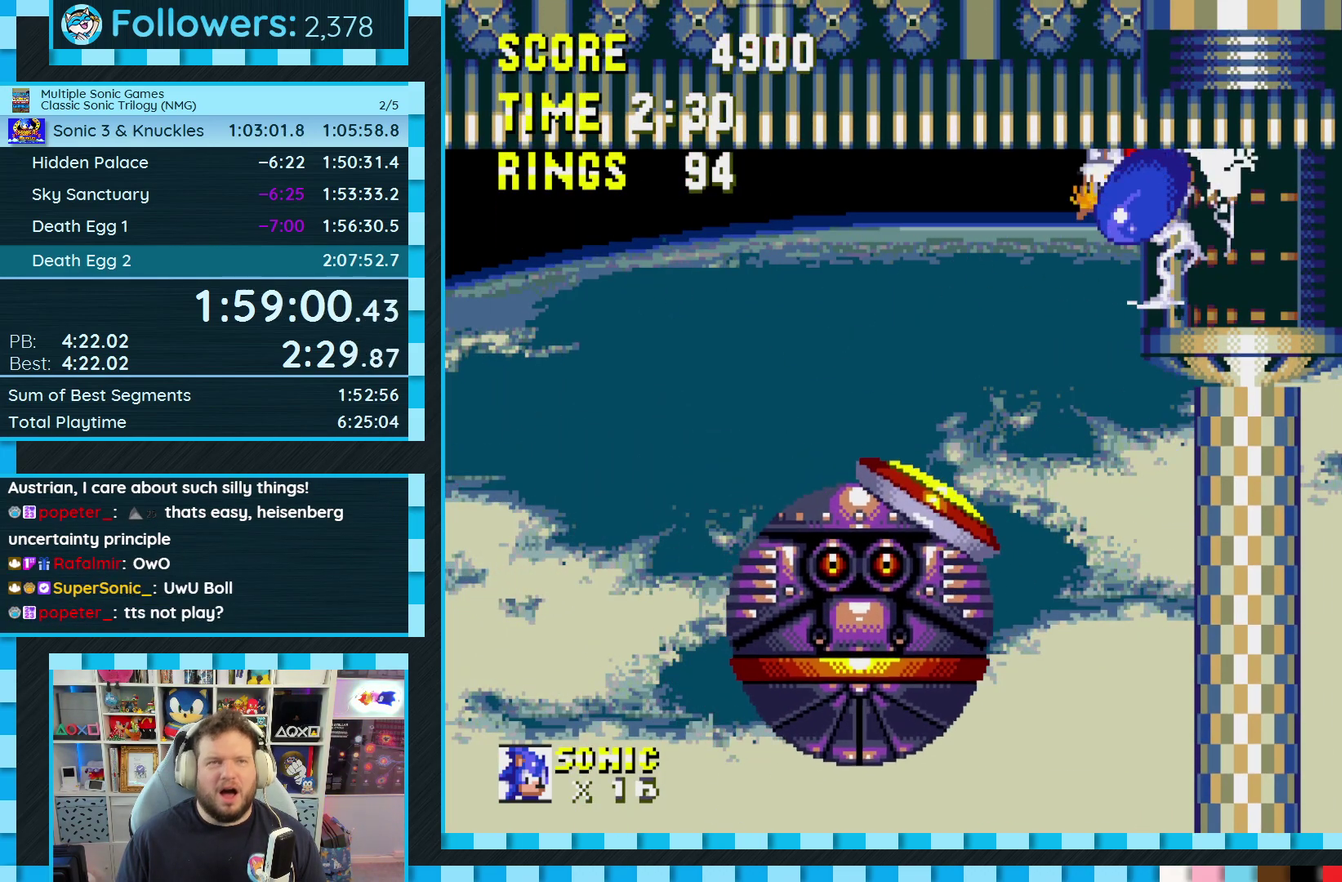
{"buttons": ["DPAD_DOWN"], "events": [[83, "A", "down"], [133, "A", "up"], [217, "A", "down"], [300, "A", "up"], [400, "A", "down"], [450, "A", "up"]]}
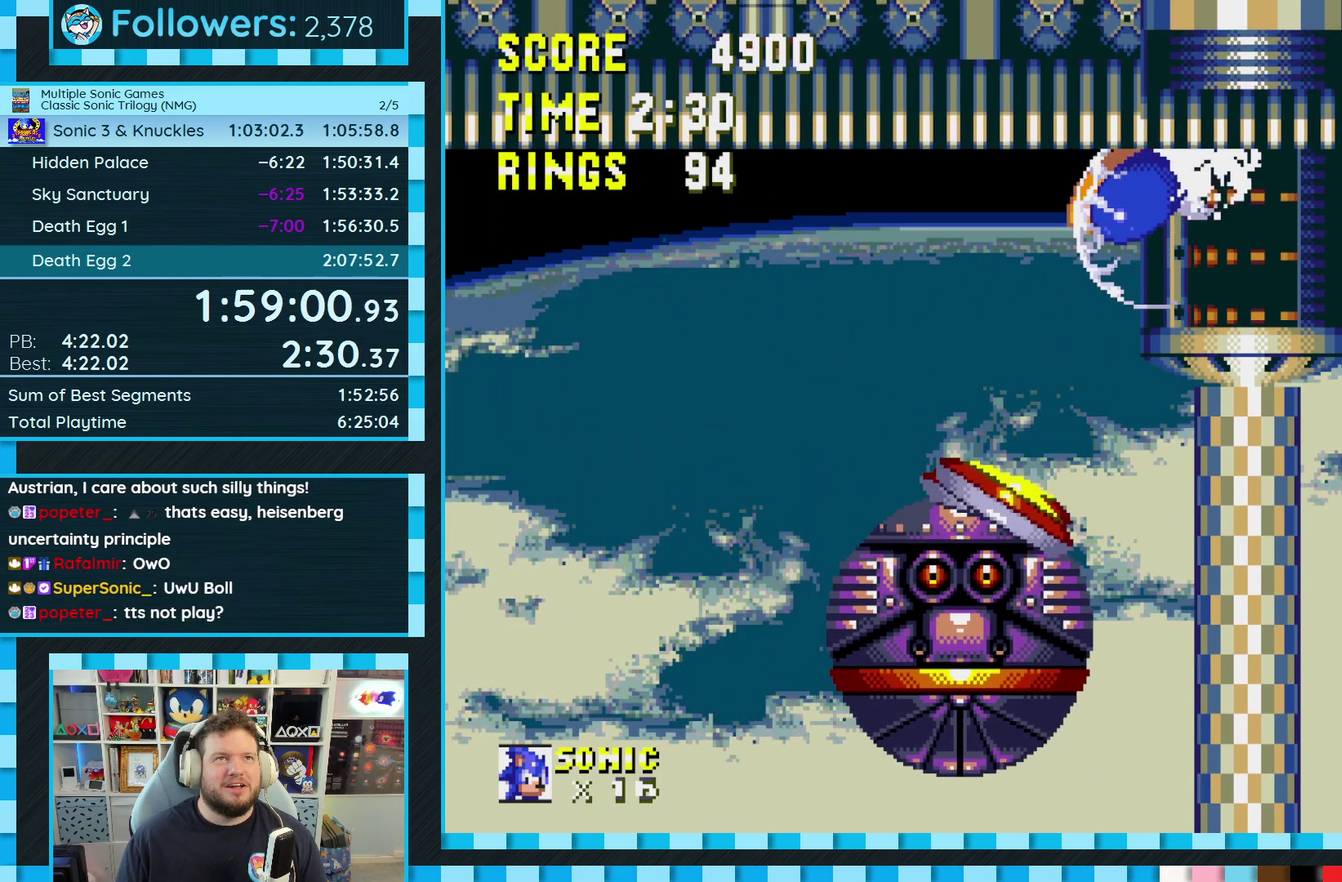
{"buttons": ["B", "C", "DPAD_DOWN"], "events": [[33, "A", "down"], [83, "A", "up"], [167, "A", "down"], [217, "A", "up"], [217, "B", "down"], [217, "C", "down"], [317, "A", "down"], [417, "C", "up"], [483, "A", "up"], [500, "C", "down"]]}
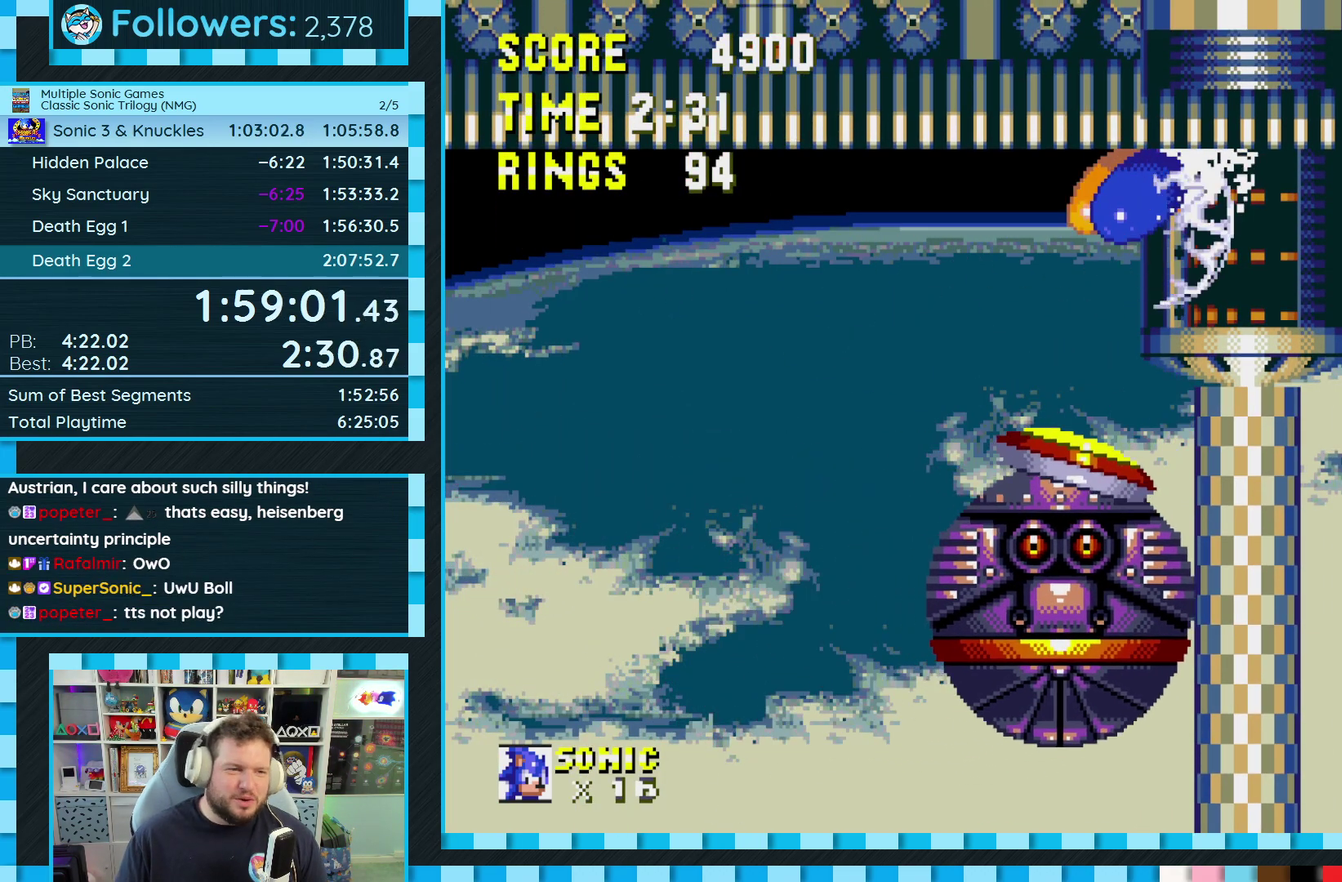
{"buttons": ["DPAD_DOWN"], "events": [[33, "B", "up"], [117, "C", "up"], [217, "C", "down"], [267, "C", "up"], [300, "A", "down"], [367, "A", "up"], [383, "B", "down"], [433, "B", "up"], [450, "A", "down"], [500, "A", "up"]]}
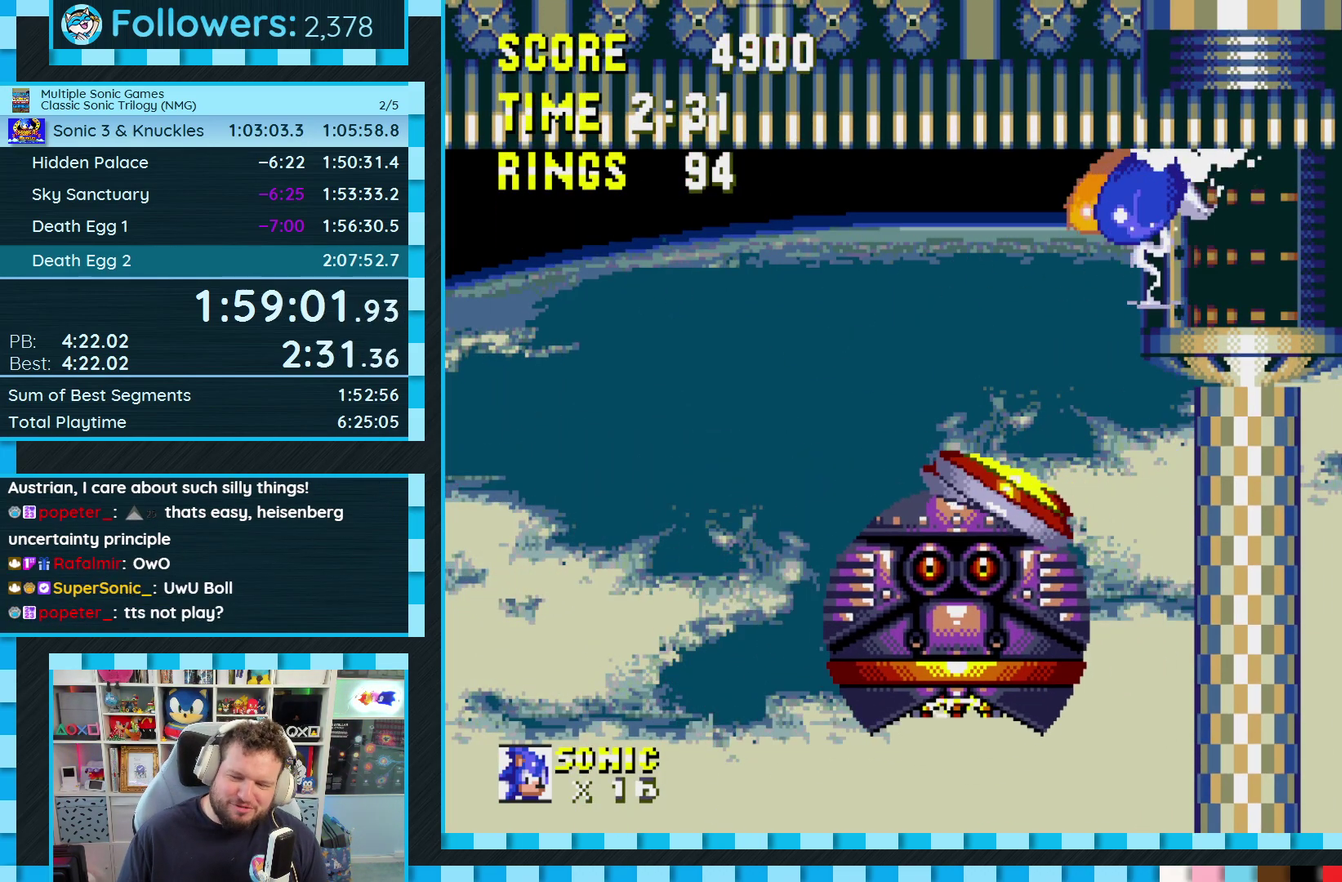
{"buttons": ["A", "DPAD_DOWN"], "events": [[50, "B", "down"], [100, "A", "down"], [100, "B", "up"], [167, "A", "up"], [217, "A", "down"], [300, "A", "up"], [300, "B", "down"], [350, "B", "up"], [367, "A", "down"], [433, "A", "up"], [500, "A", "down"]]}
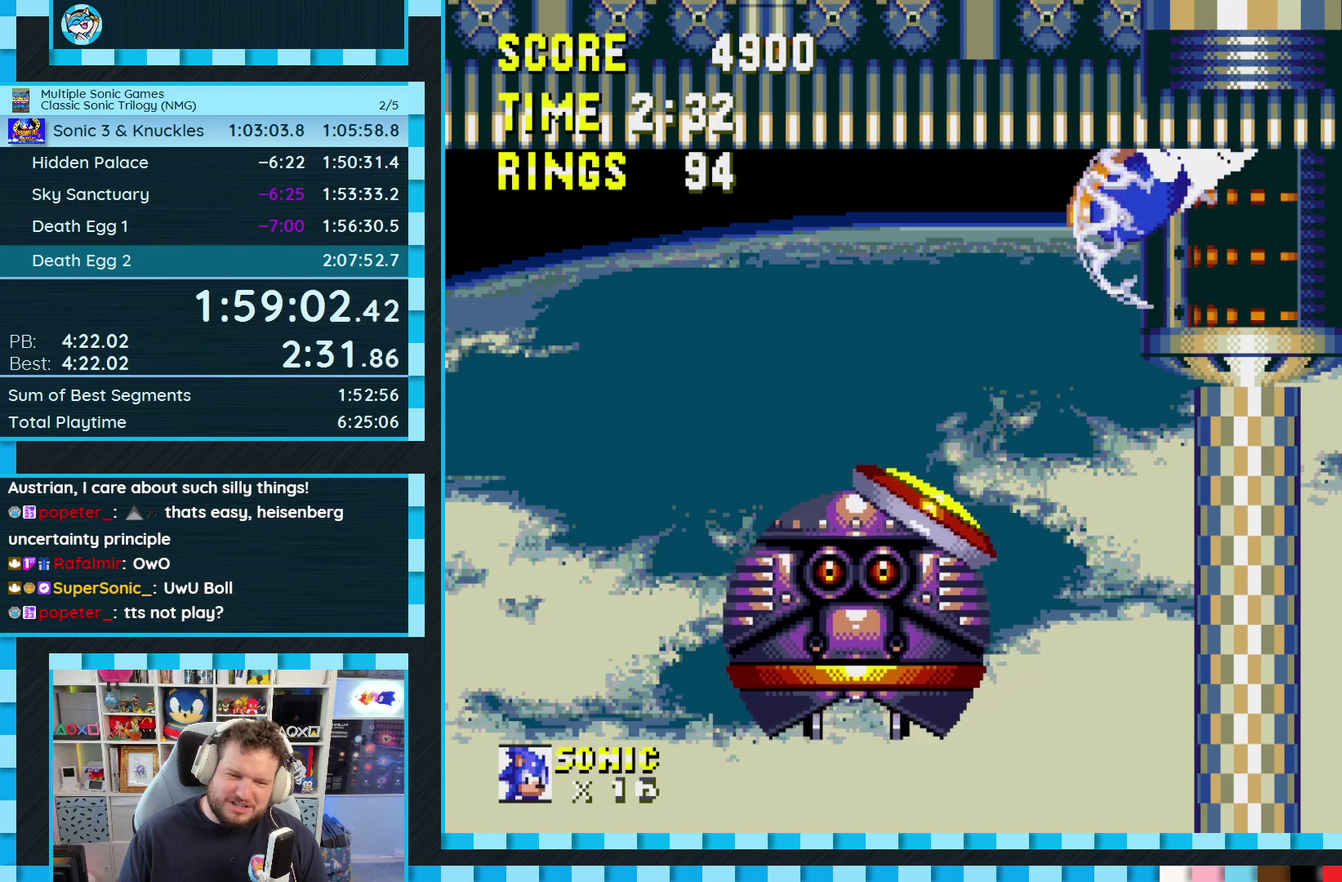
{"buttons": [], "events": [[50, "A", "up"], [167, "C", "down"], [217, "C", "up"], [300, "B", "down"], [300, "C", "down"], [350, "A", "down"], [350, "C", "up"], [367, "B", "up"], [400, "A", "up"], [400, "DPAD_DOWN", "up"]]}
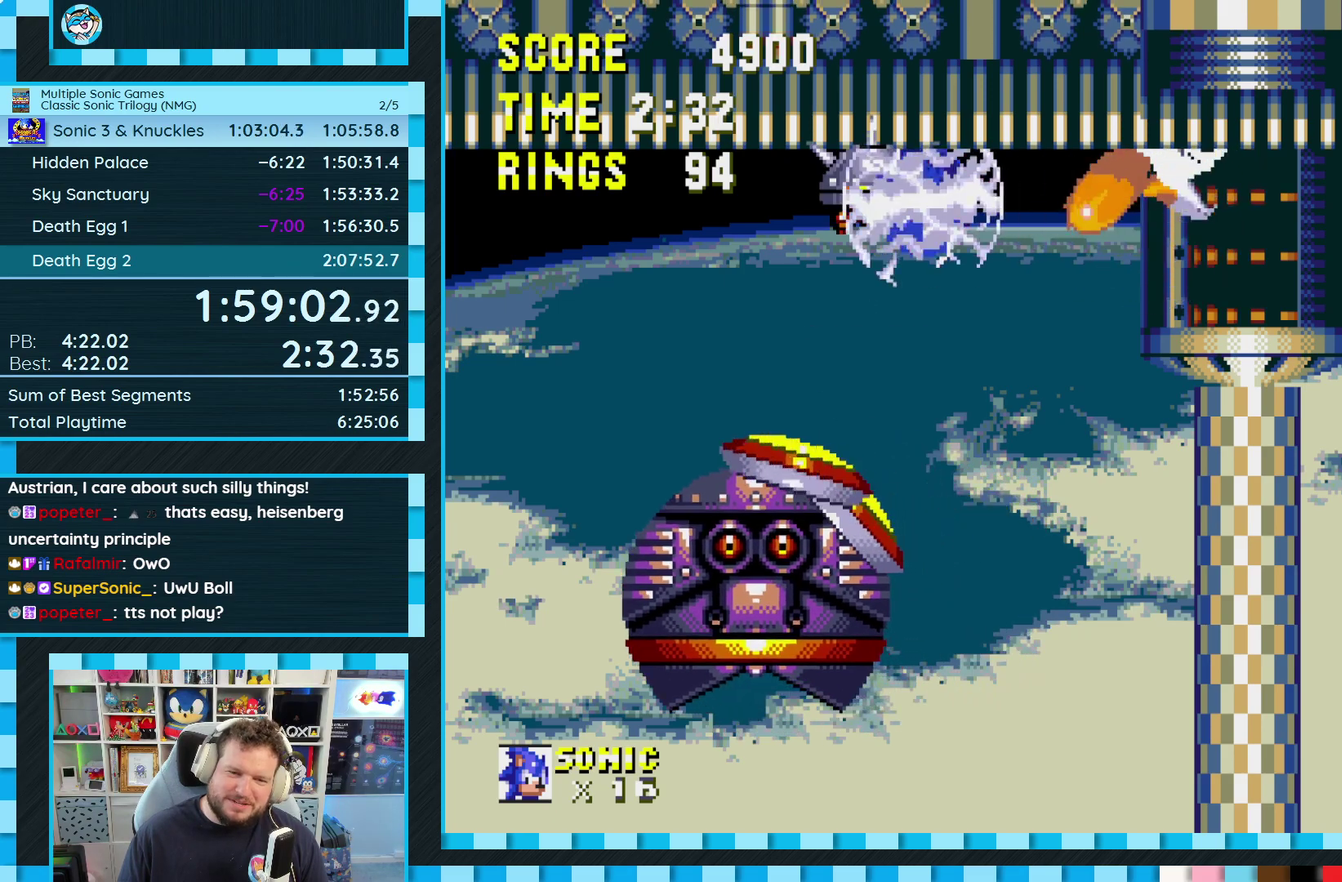
{"buttons": [], "events": [[100, "A", "down"], [400, "A", "up"]]}
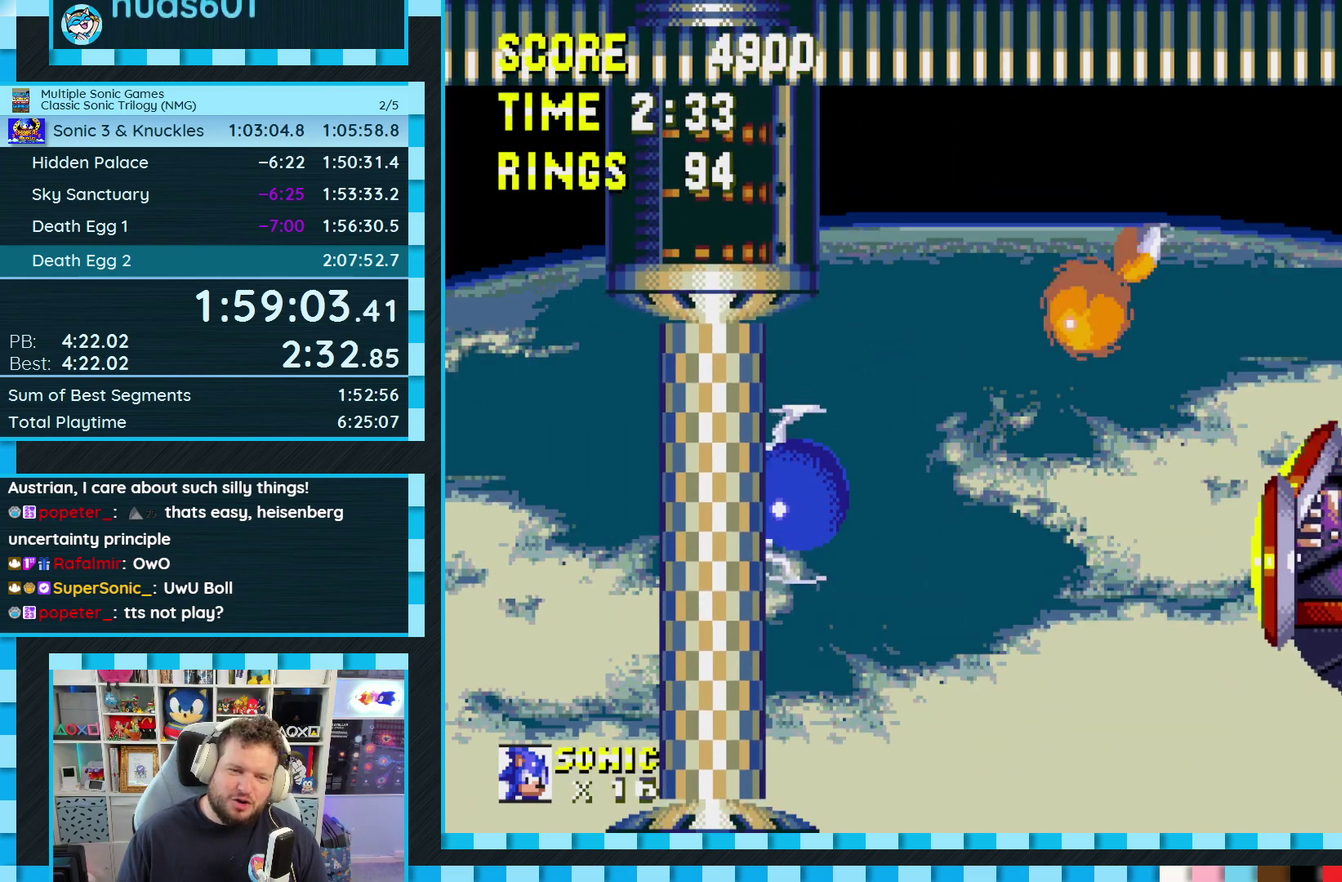
{"buttons": [], "events": []}
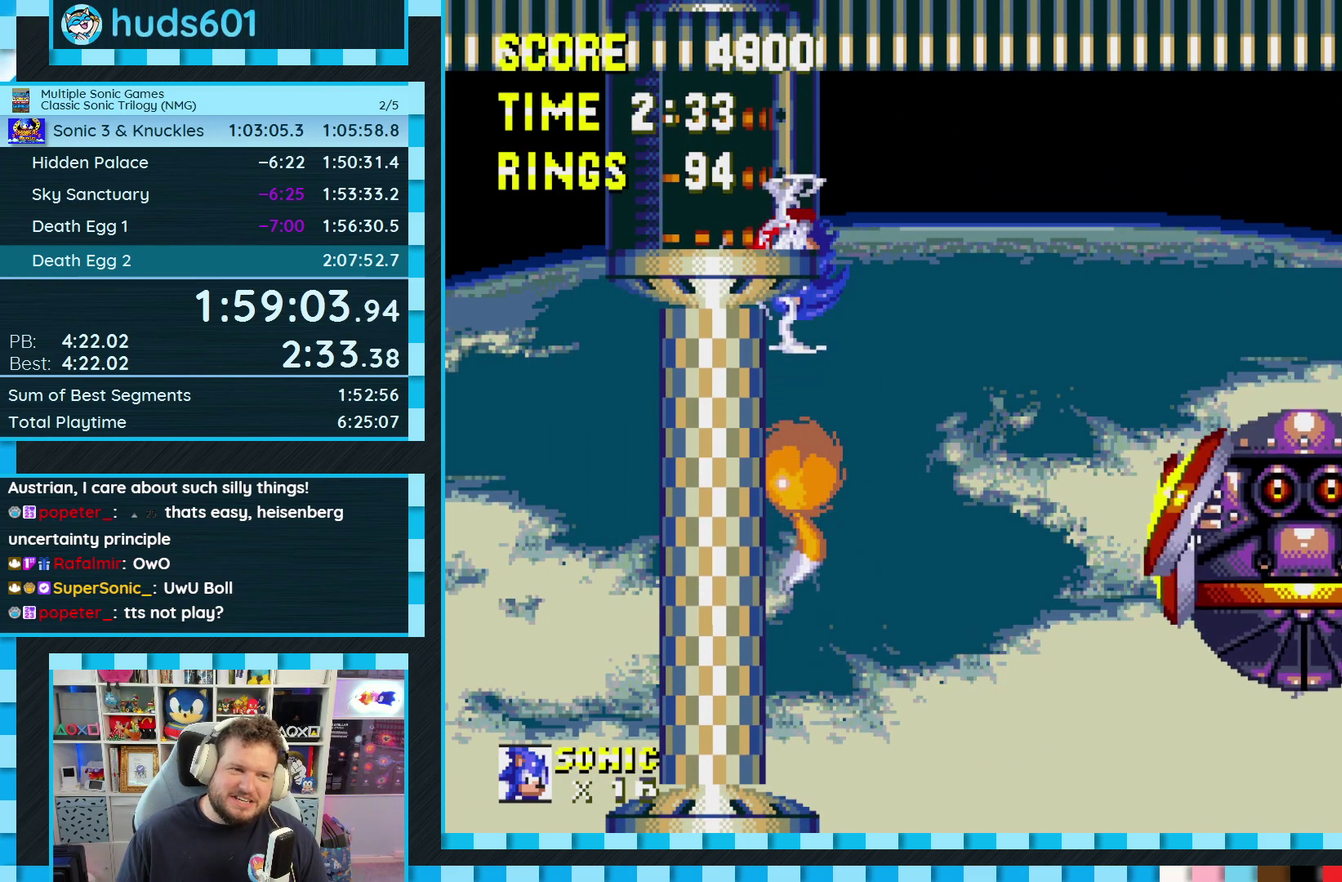
{"buttons": [], "events": [[267, "DPAD_RIGHT", "down"], [383, "DPAD_RIGHT", "up"]]}
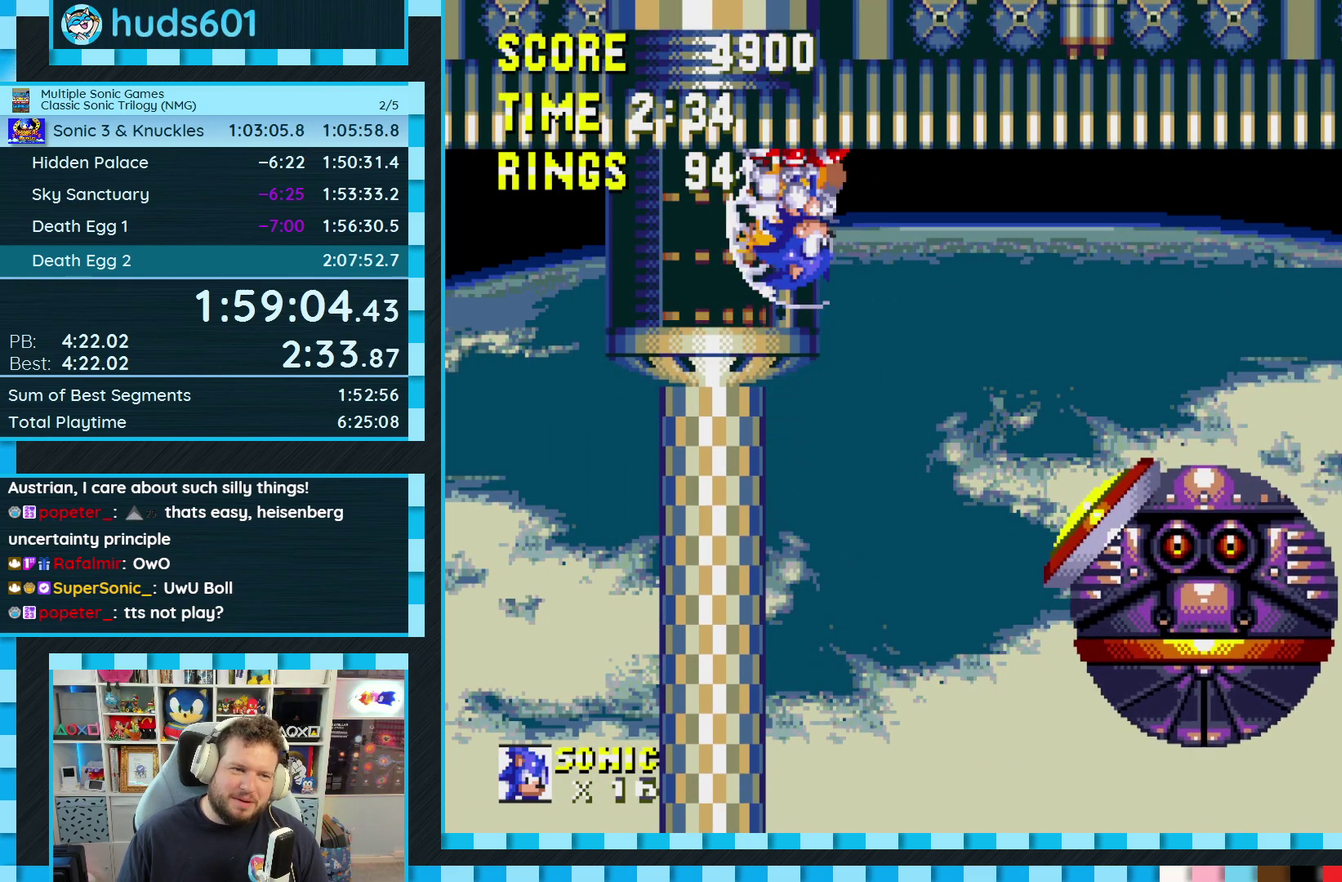
{"buttons": ["DPAD_DOWN"], "events": [[117, "DPAD_DOWN", "down"], [317, "C", "down"], [333, "B", "down"], [350, "A", "down"], [383, "B", "up"], [383, "C", "up"], [433, "A", "up"]]}
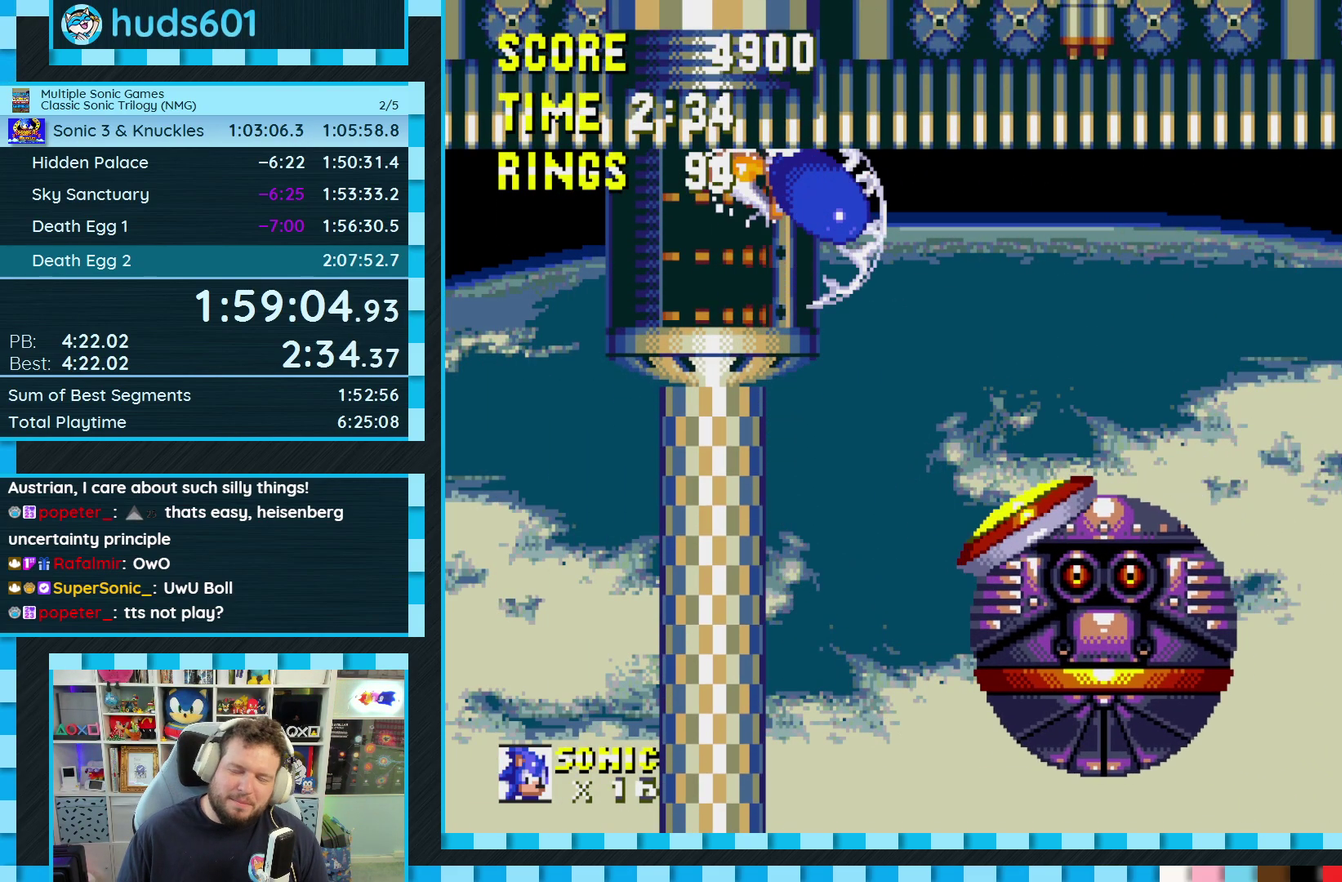
{"buttons": ["B", "C", "DPAD_DOWN"], "events": [[17, "A", "down"], [83, "A", "up"], [150, "A", "down"], [217, "C", "down"], [233, "A", "up"], [283, "C", "up"], [300, "A", "down"], [333, "B", "down"], [333, "C", "down"], [350, "A", "up"], [400, "B", "up"], [433, "A", "down"], [500, "A", "up"], [500, "B", "down"]]}
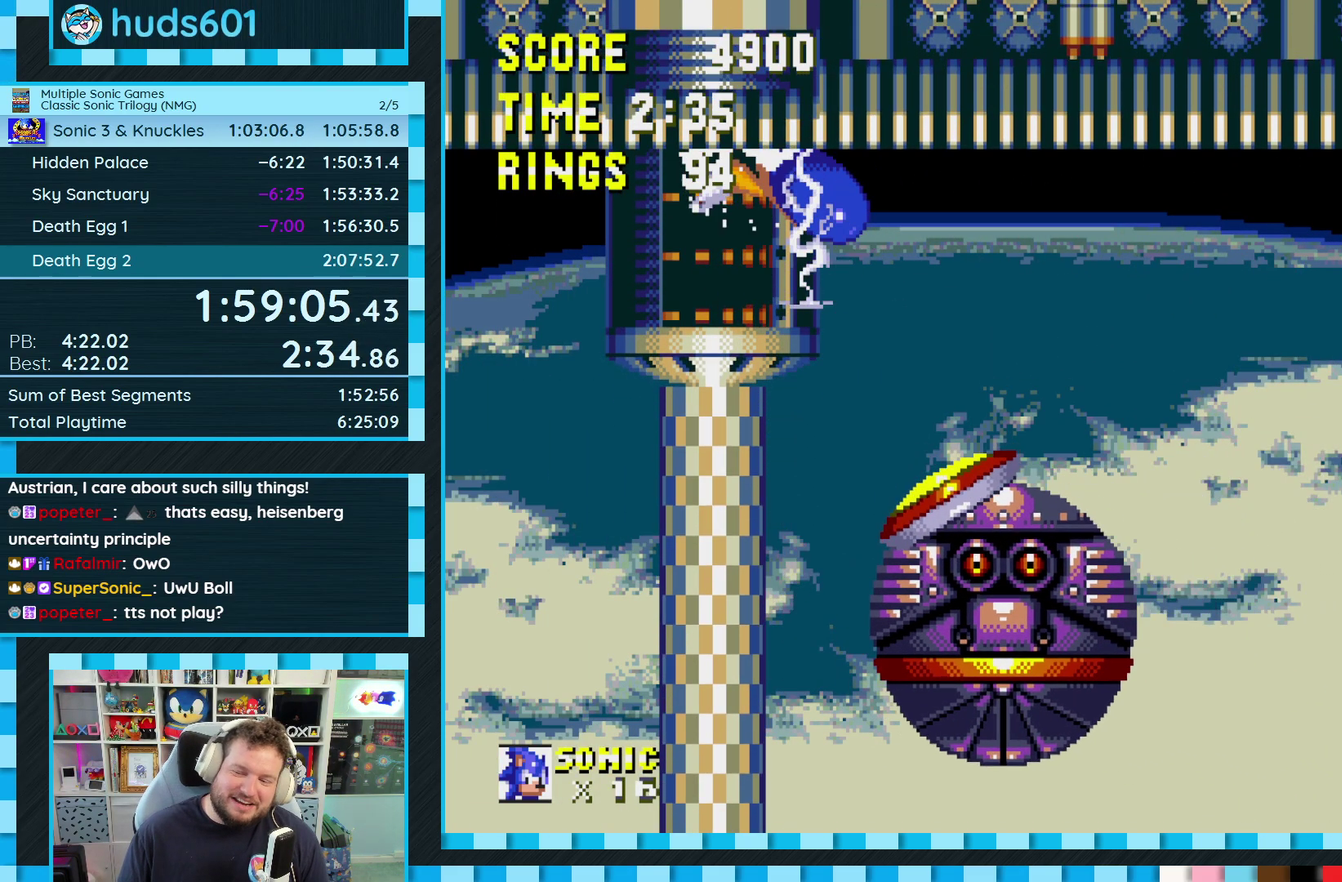
{"buttons": ["A", "C", "DPAD_DOWN"], "events": [[50, "A", "down"], [117, "A", "up"], [183, "A", "down"], [250, "A", "up"], [283, "B", "up"], [300, "C", "up"], [317, "A", "down"], [400, "A", "up"], [450, "A", "down"], [500, "C", "down"]]}
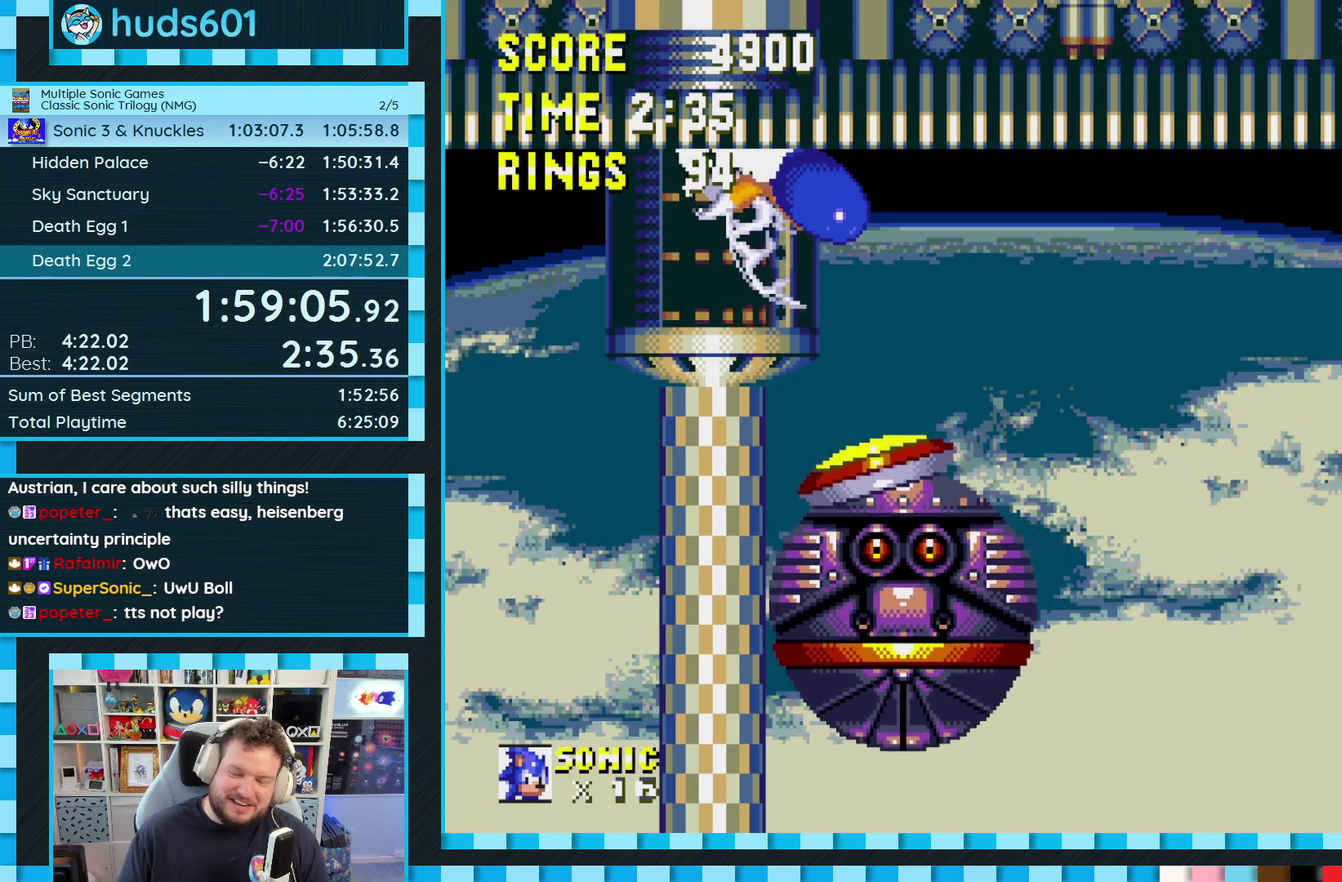
{"buttons": ["A", "B", "DPAD_DOWN"], "events": [[17, "A", "up"], [17, "B", "down"], [67, "B", "up"], [67, "C", "up"], [100, "A", "down"], [150, "A", "up"], [150, "B", "down"], [150, "C", "down"], [167, "C", "up"], [200, "B", "up"], [217, "A", "down"], [250, "B", "down"], [267, "A", "up"], [267, "C", "down"], [317, "C", "up"], [350, "A", "down"], [400, "C", "down"], [417, "A", "up"], [450, "C", "up"], [483, "B", "up"], [500, "A", "down"], [500, "B", "down"]]}